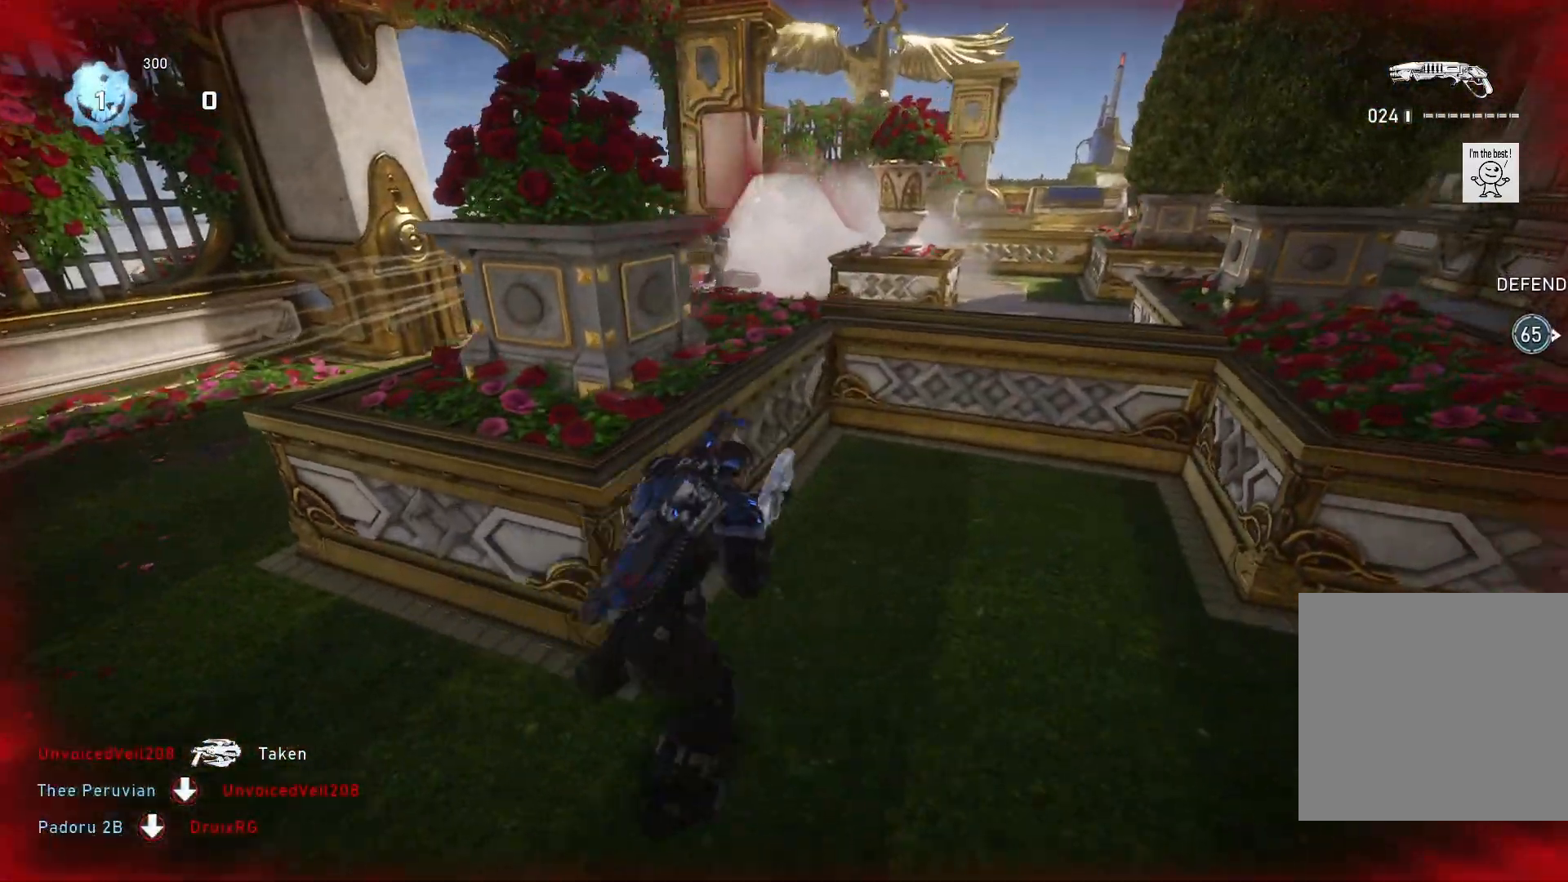
Gameplay with a controller (Xbox layout); each line is a JSON object with the inputs held at the frame after it. "events" lists button and stick changes between this image and that frame as [ms after this image, input, new state], when the widget could be followed in between.
{"buttons": [], "left_stick": "right", "right_stick": "left", "events": [[67, "X", "up"], [100, "left_stick", "up-left"], [167, "L1", "down"], [233, "left_stick", "up"], [267, "L1", "up"], [467, "left_stick", "right"], [500, "right_stick", "left"]]}
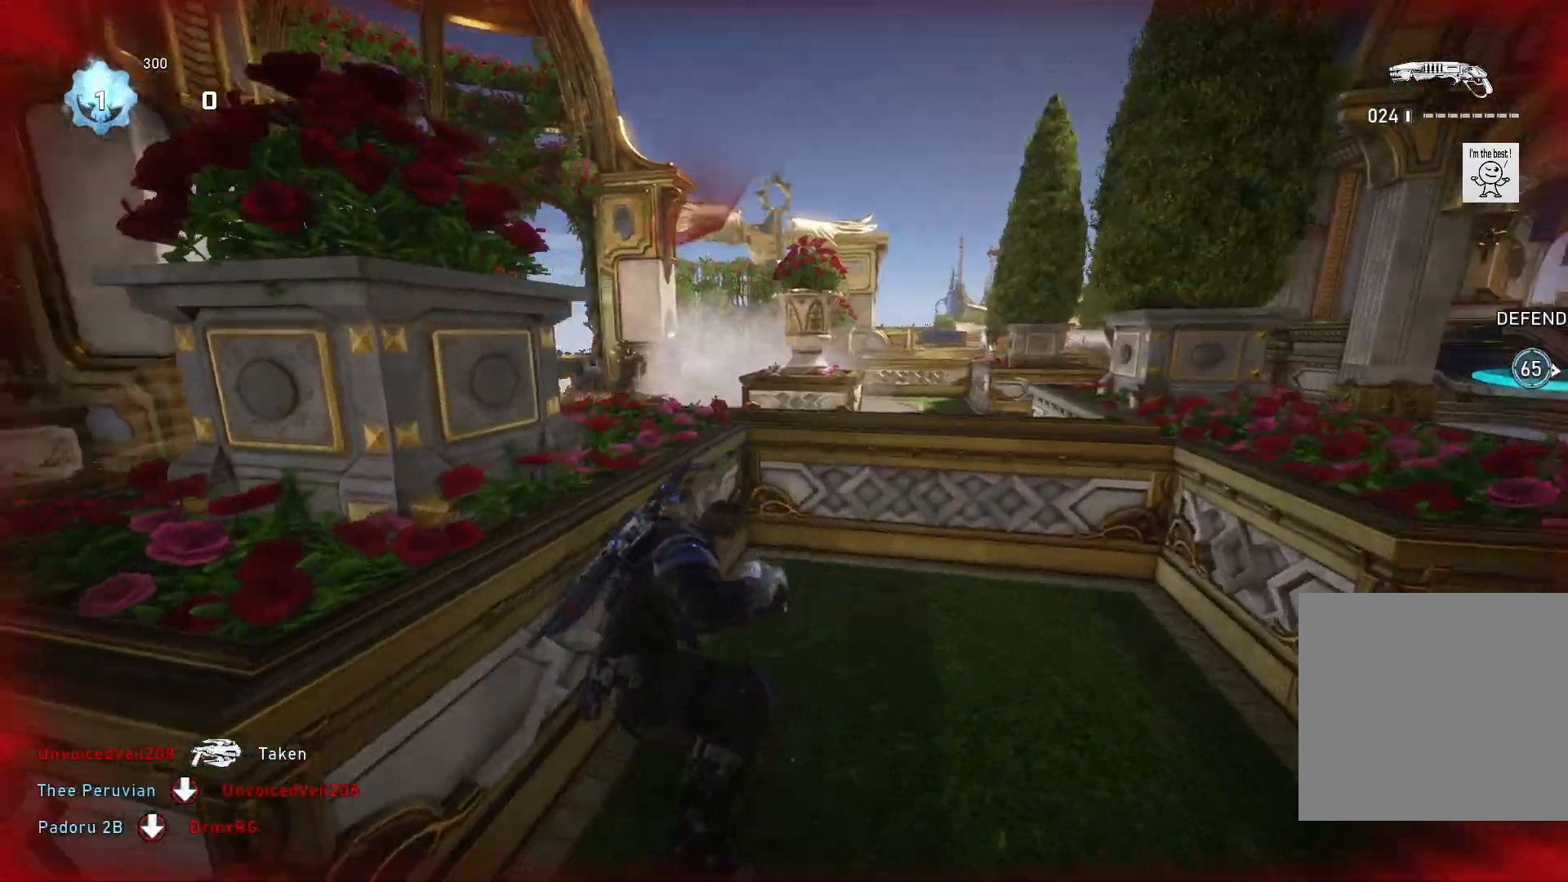
{"buttons": [], "left_stick": "up", "right_stick": "center", "events": [[67, "left_stick", "down-right"], [100, "right_stick", "right"], [233, "left_stick", "up-right"], [300, "L1", "down"], [333, "right_stick", "center"], [400, "L1", "up"], [433, "left_stick", "up"]]}
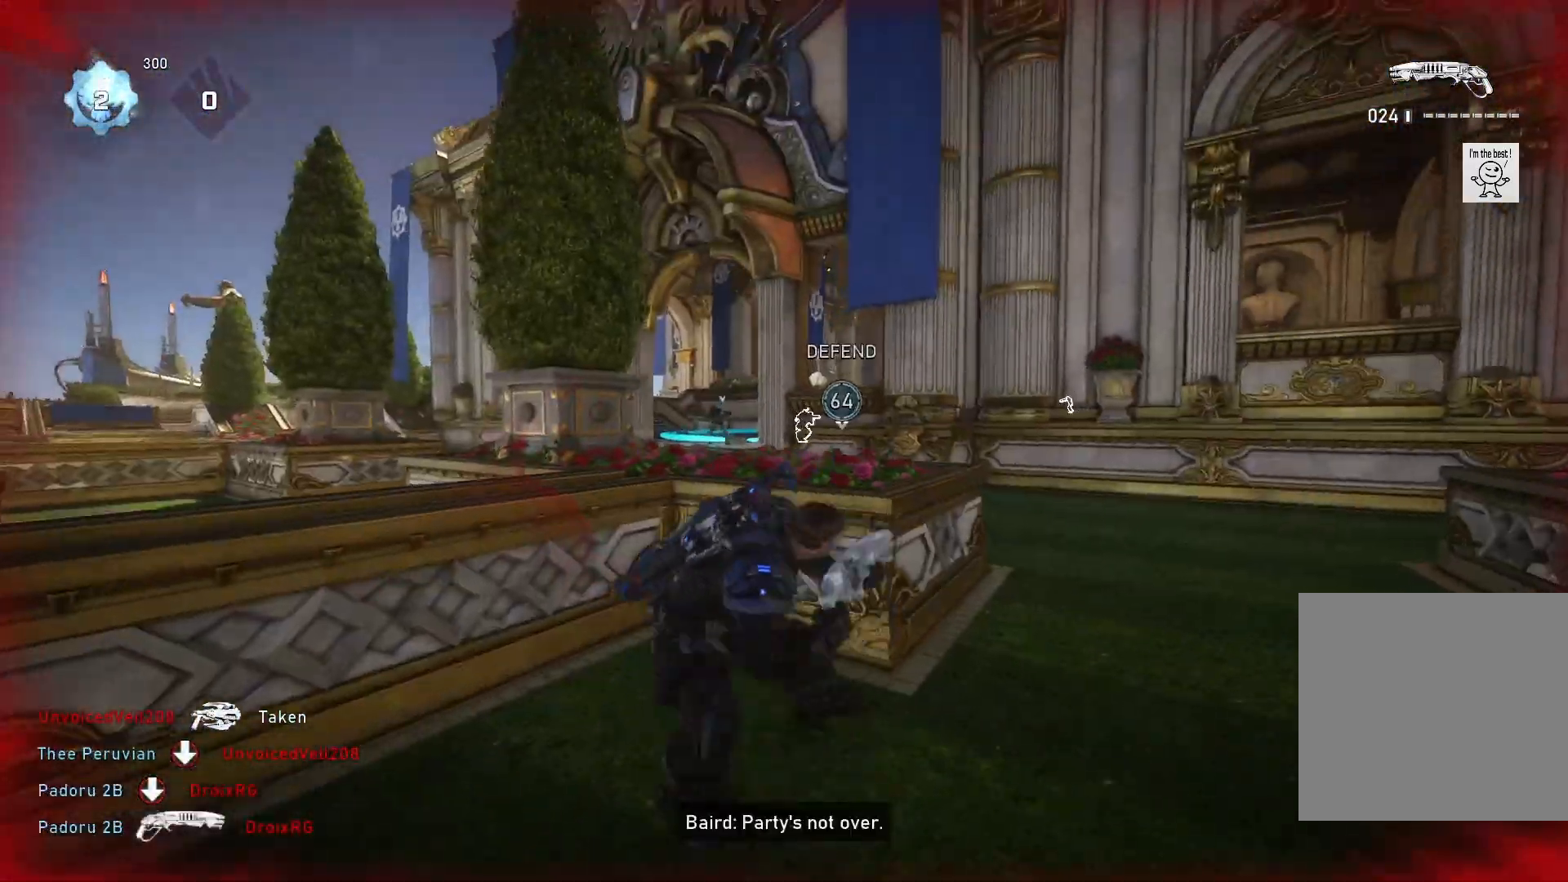
{"buttons": ["X"], "left_stick": "up", "right_stick": "center", "events": [[33, "L1", "down"], [67, "right_stick", "down-right"], [167, "L1", "up"], [167, "X", "down"], [200, "right_stick", "center"]]}
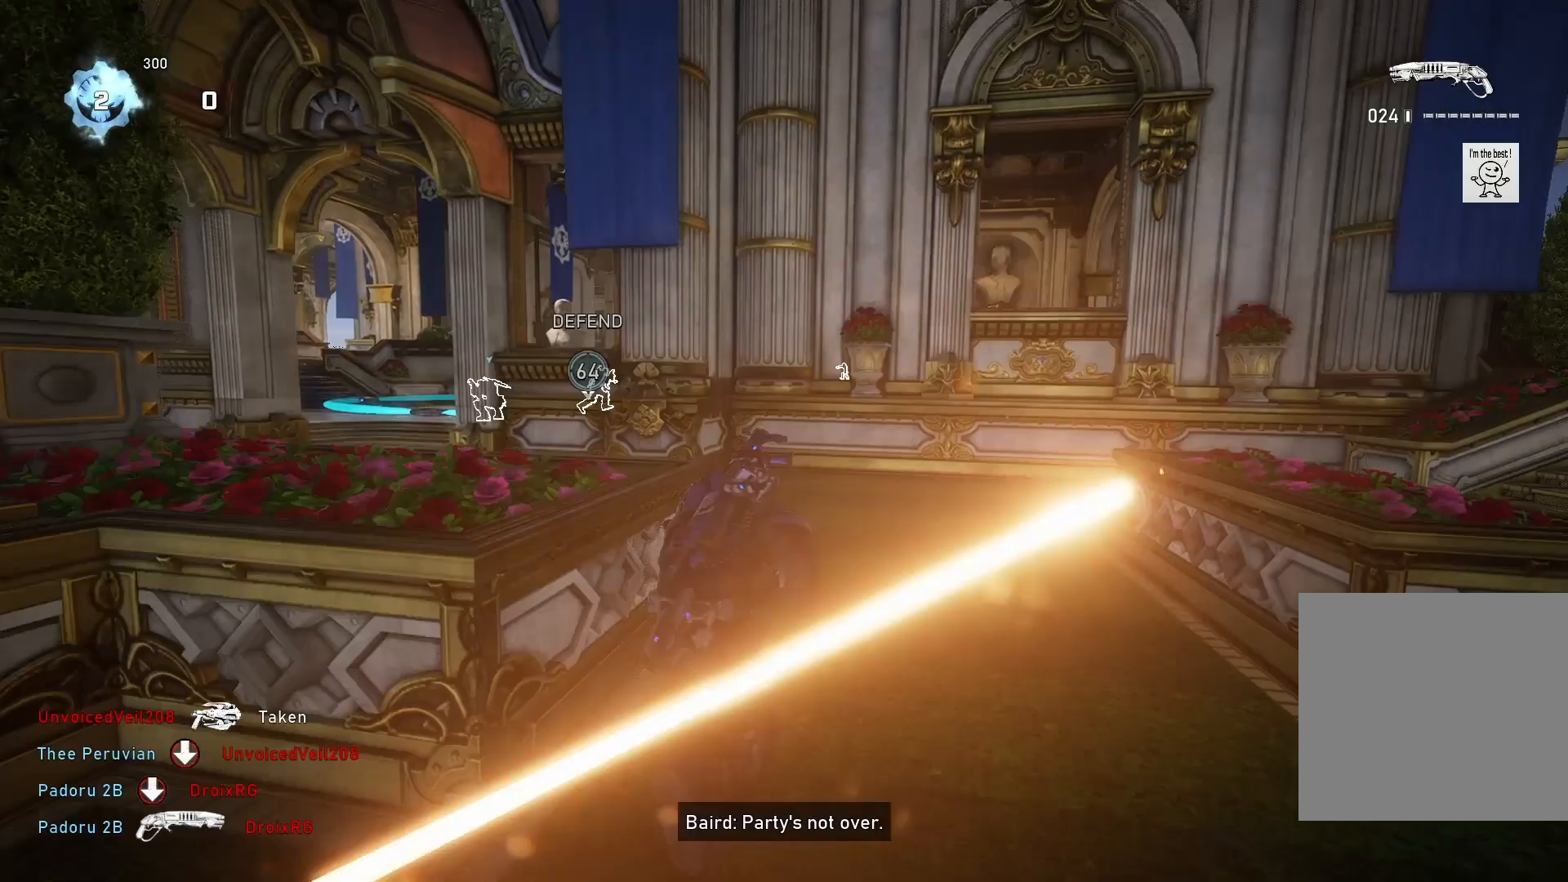
{"buttons": ["X"], "left_stick": "up", "right_stick": "center", "events": [[100, "L1", "down"], [133, "X", "up"], [200, "L1", "up"], [200, "right_stick", "left"], [267, "L1", "down"], [367, "L1", "up"], [400, "X", "down"], [500, "right_stick", "center"]]}
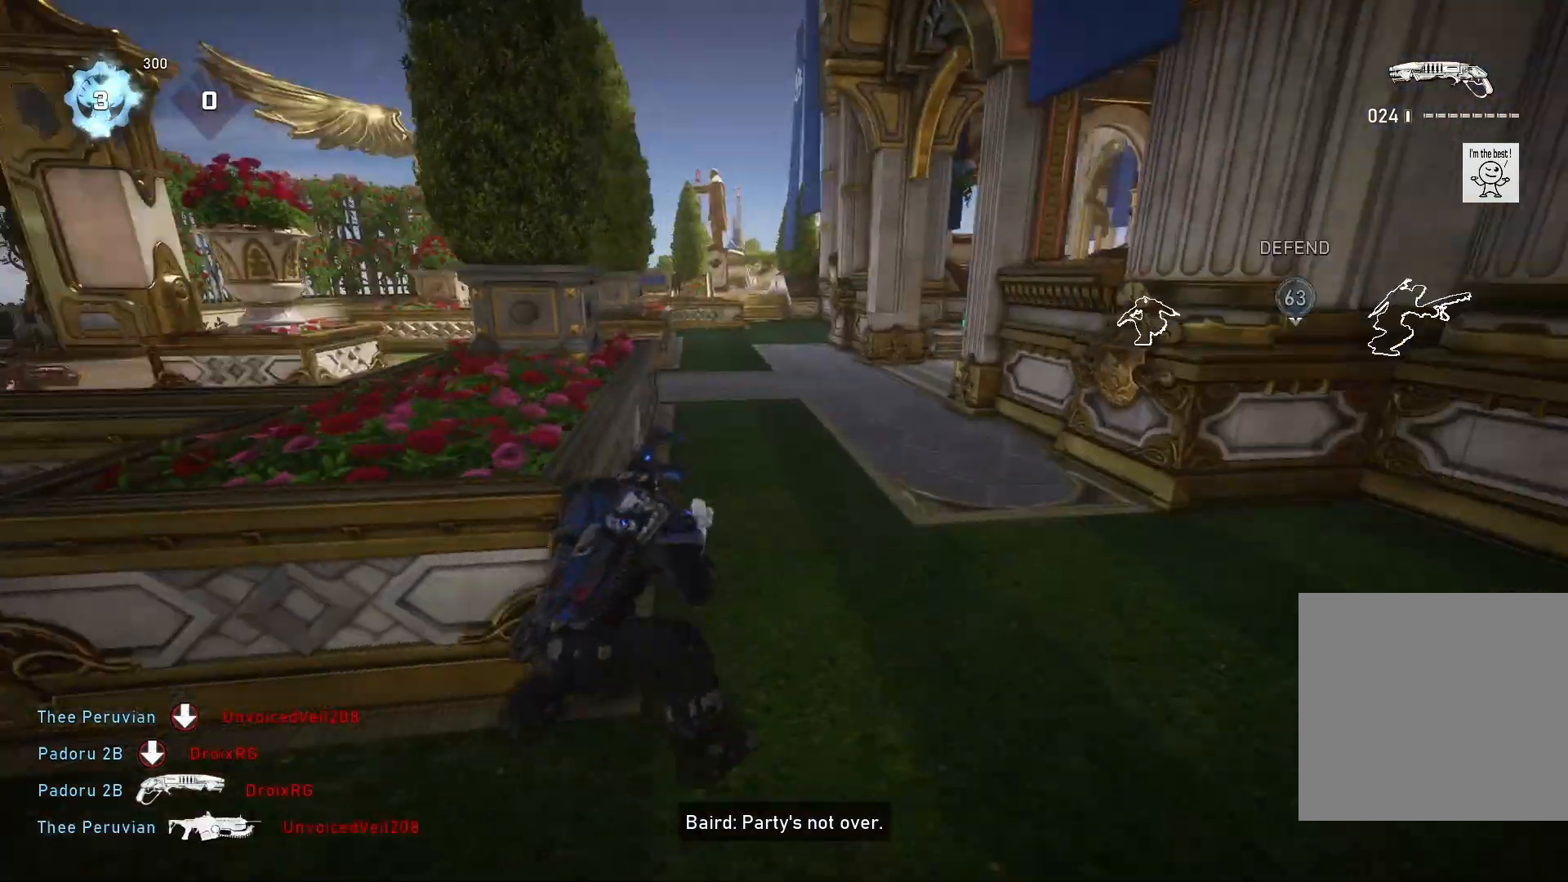
{"buttons": ["X"], "left_stick": "up", "right_stick": "center", "events": []}
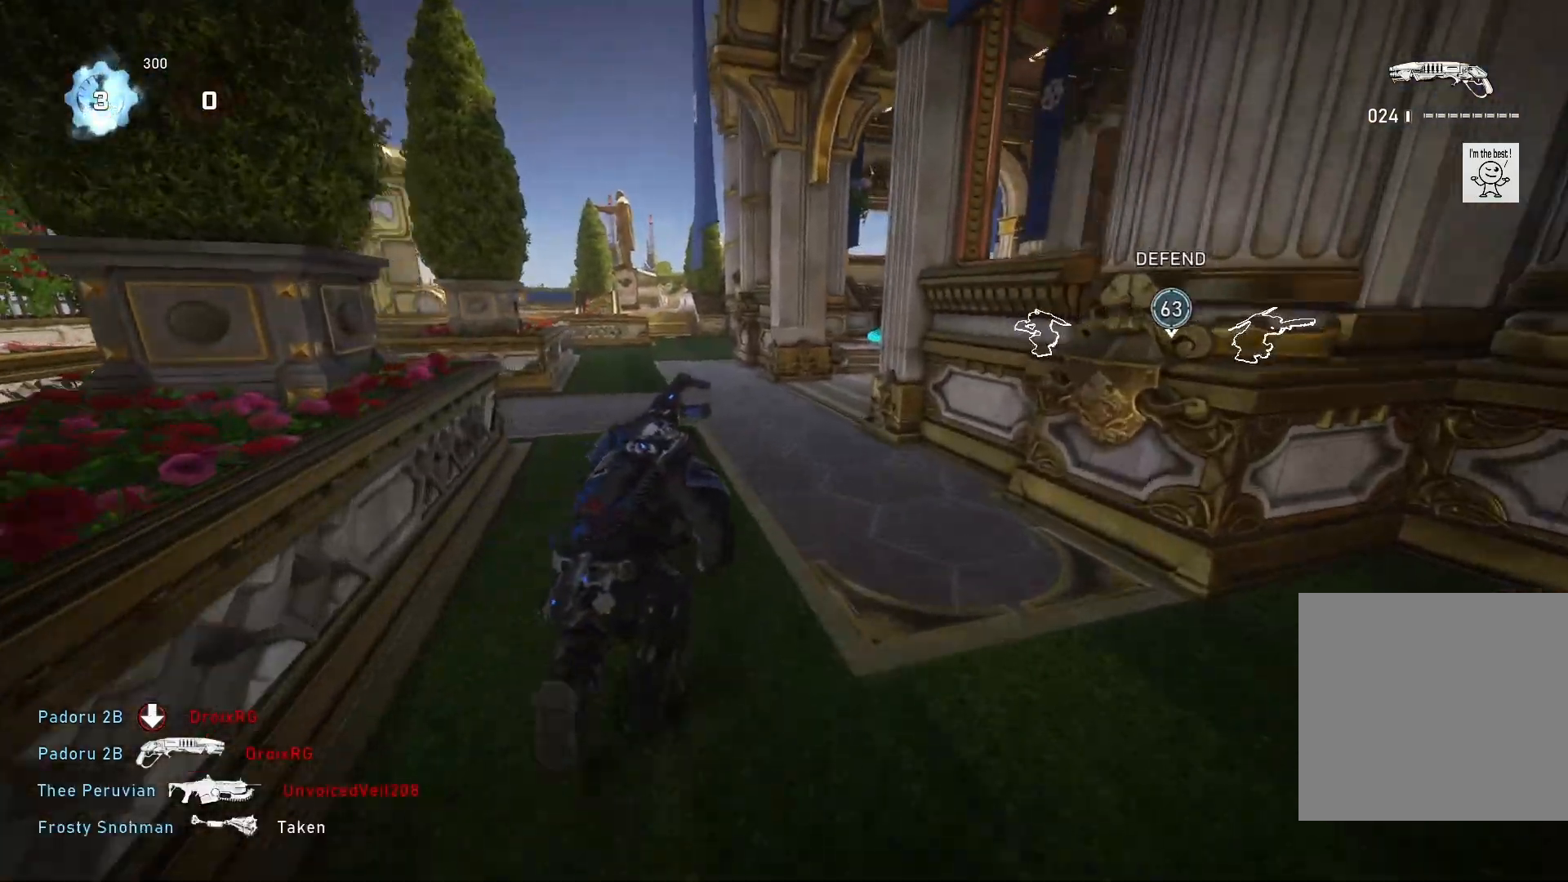
{"buttons": [], "left_stick": "up-right", "right_stick": "left", "events": [[133, "right_stick", "left"], [167, "X", "up"], [167, "left_stick", "up-right"], [267, "right_stick", "center"], [433, "right_stick", "left"]]}
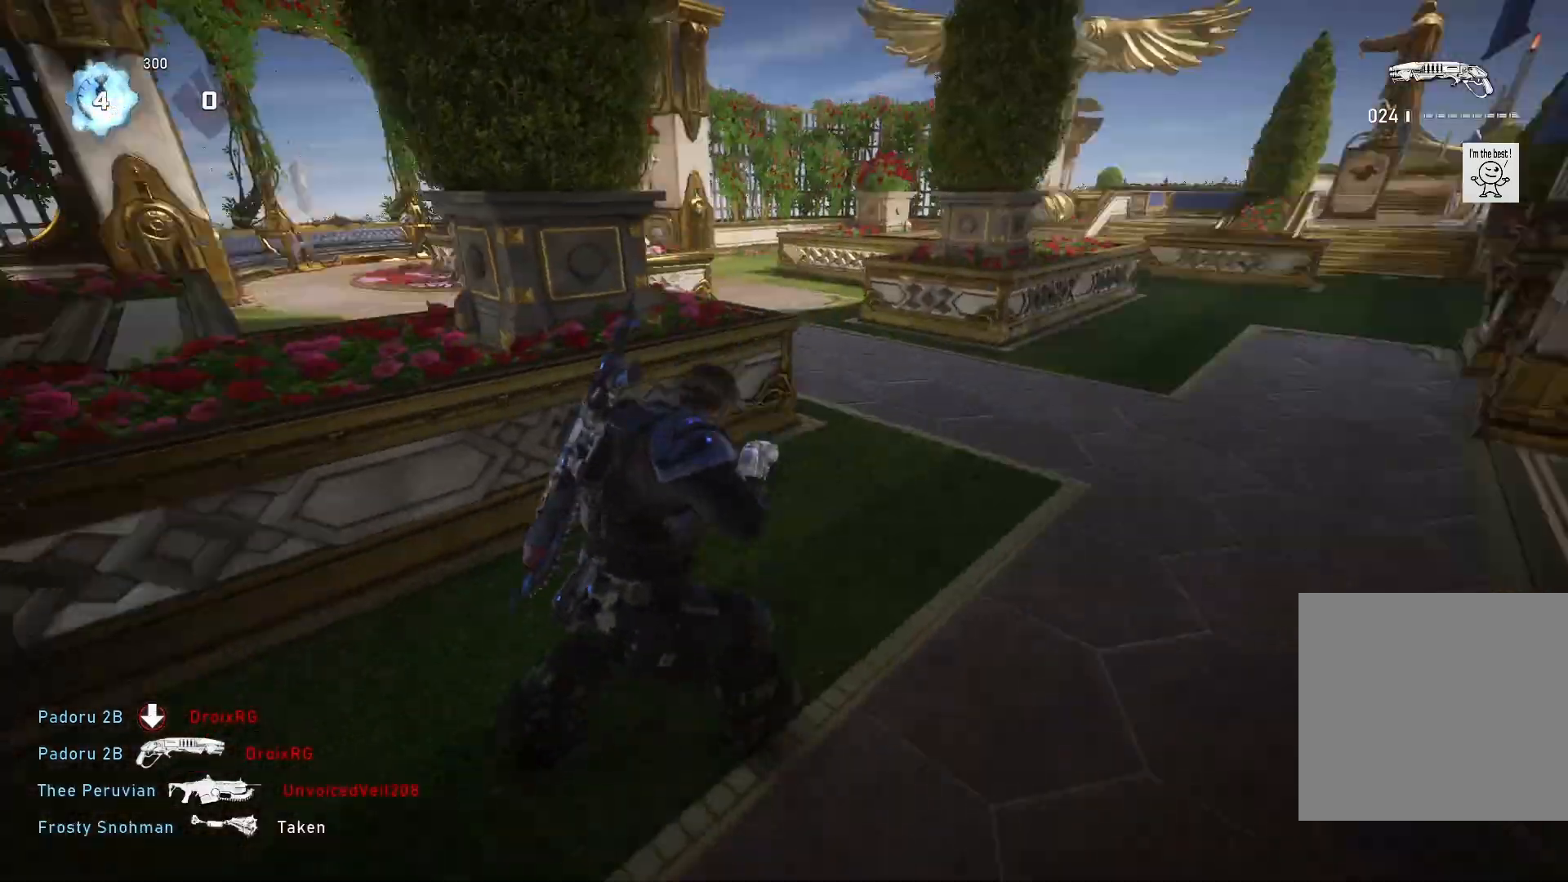
{"buttons": [], "left_stick": "center", "right_stick": "center", "events": [[33, "right_stick", "up-left"], [100, "left_stick", "right"], [133, "right_stick", "center"], [200, "left_stick", "center"]]}
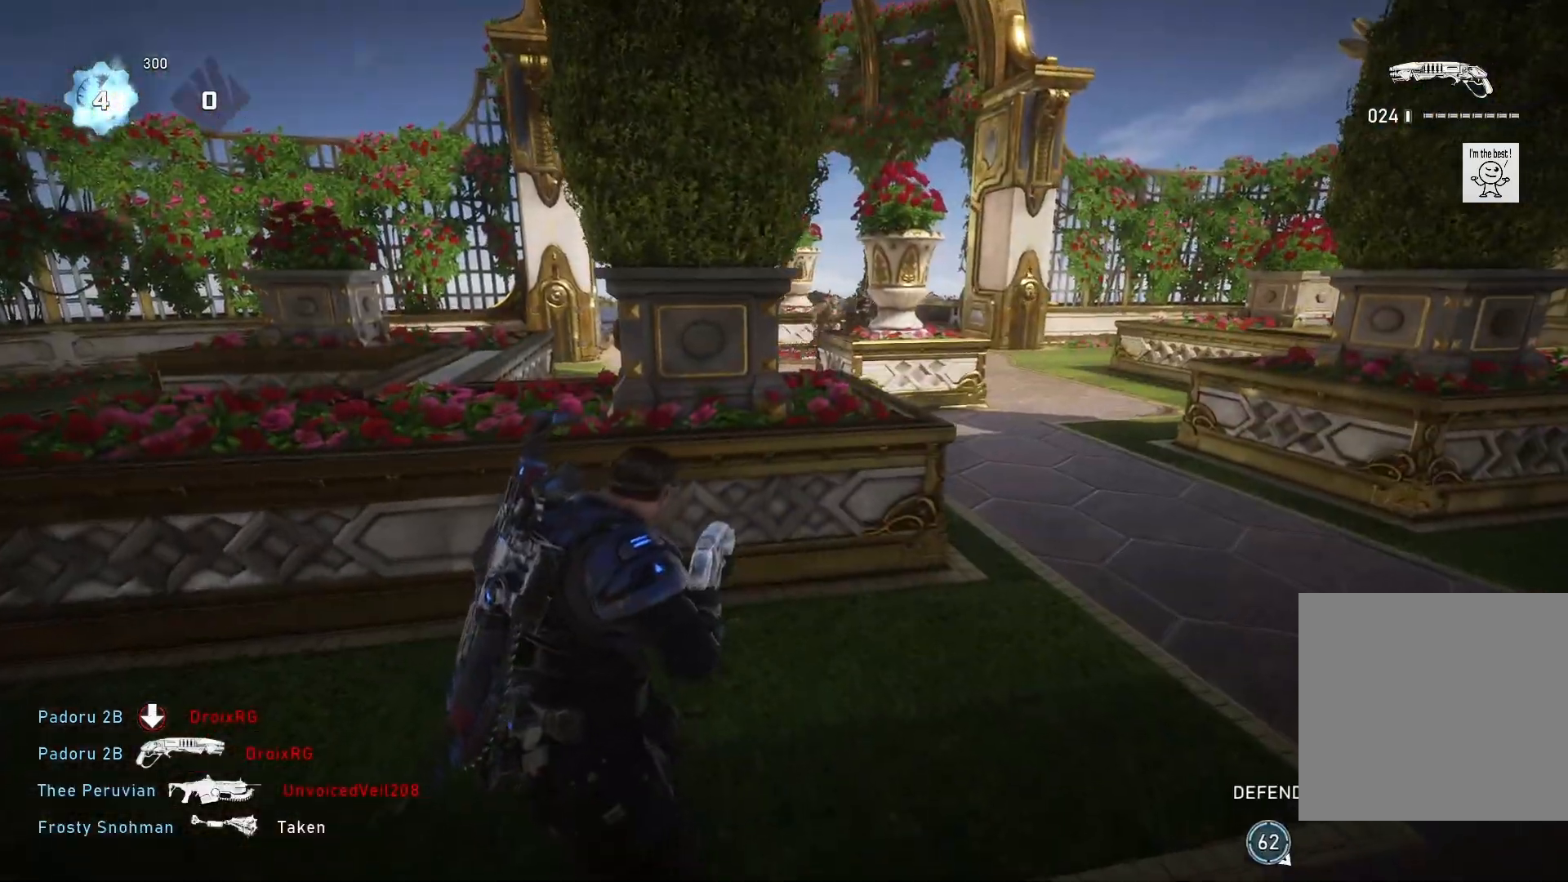
{"buttons": [], "left_stick": "center", "right_stick": "center", "events": []}
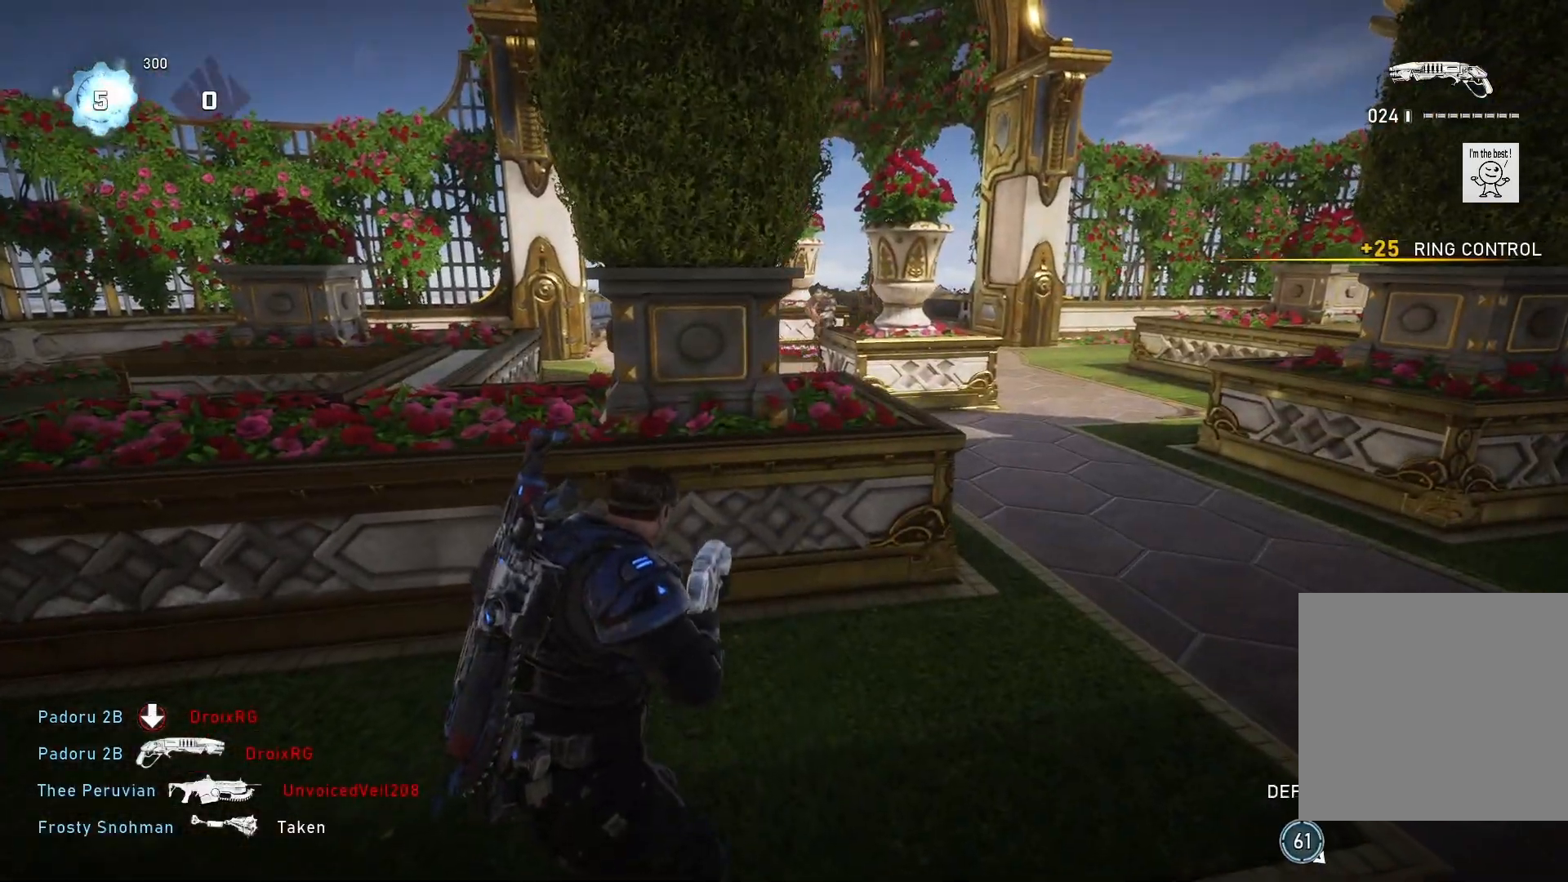
{"buttons": [], "left_stick": "up-right", "right_stick": "right", "events": [[167, "left_stick", "right"], [200, "right_stick", "right"], [267, "left_stick", "up-right"], [333, "L1", "down"], [433, "L1", "up"]]}
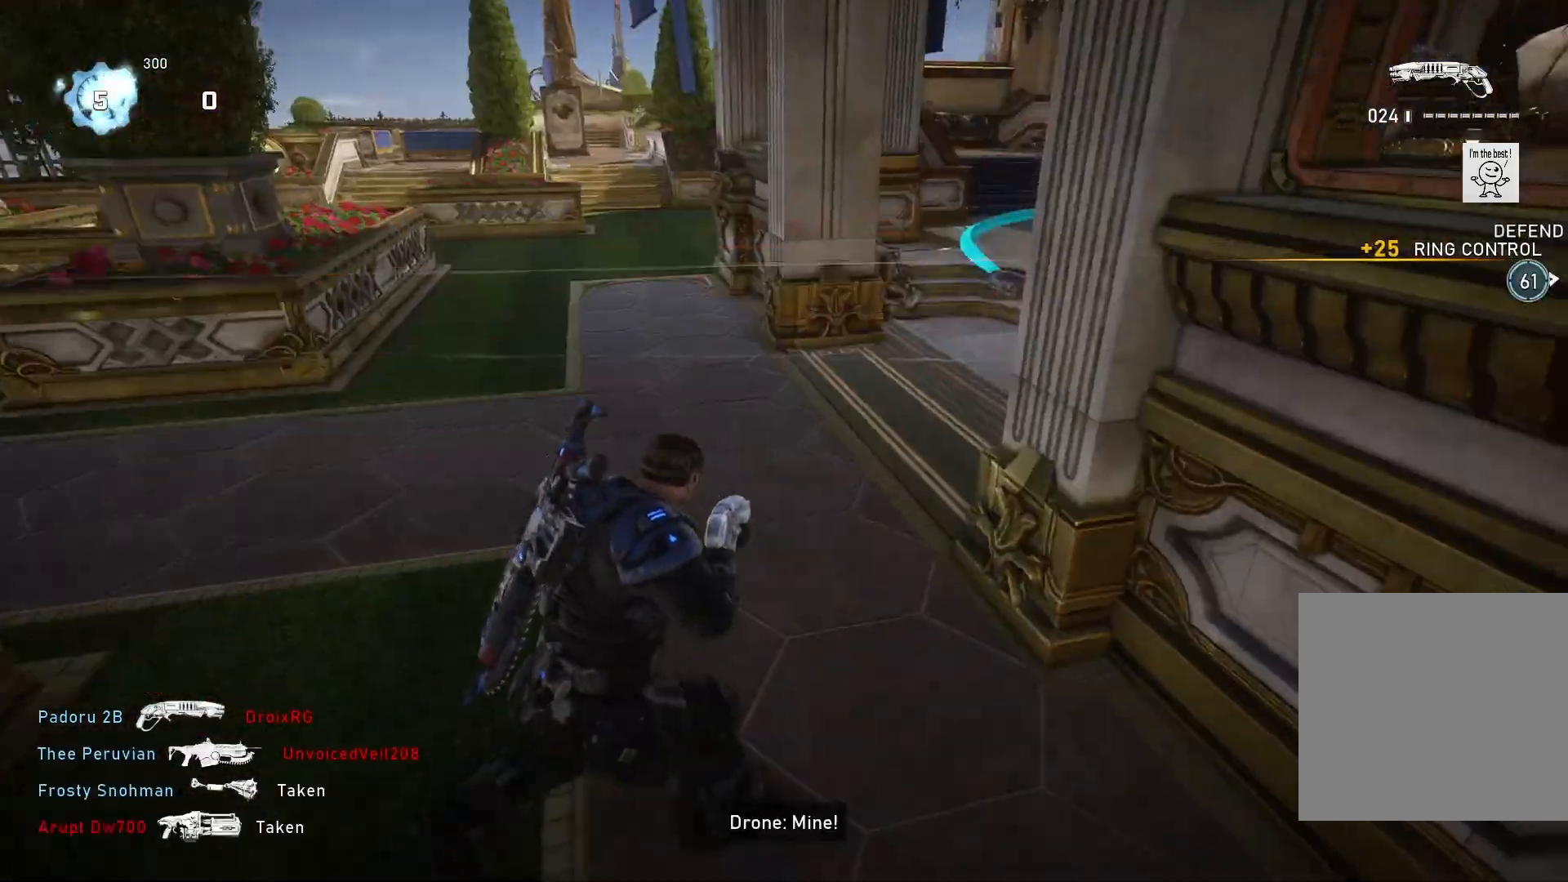
{"buttons": ["X"], "left_stick": "up", "right_stick": "right", "events": [[133, "L1", "down"], [233, "L1", "up"], [267, "right_stick", "center"], [300, "left_stick", "up"], [367, "L1", "down"], [400, "right_stick", "right"], [467, "X", "down"], [500, "L1", "up"]]}
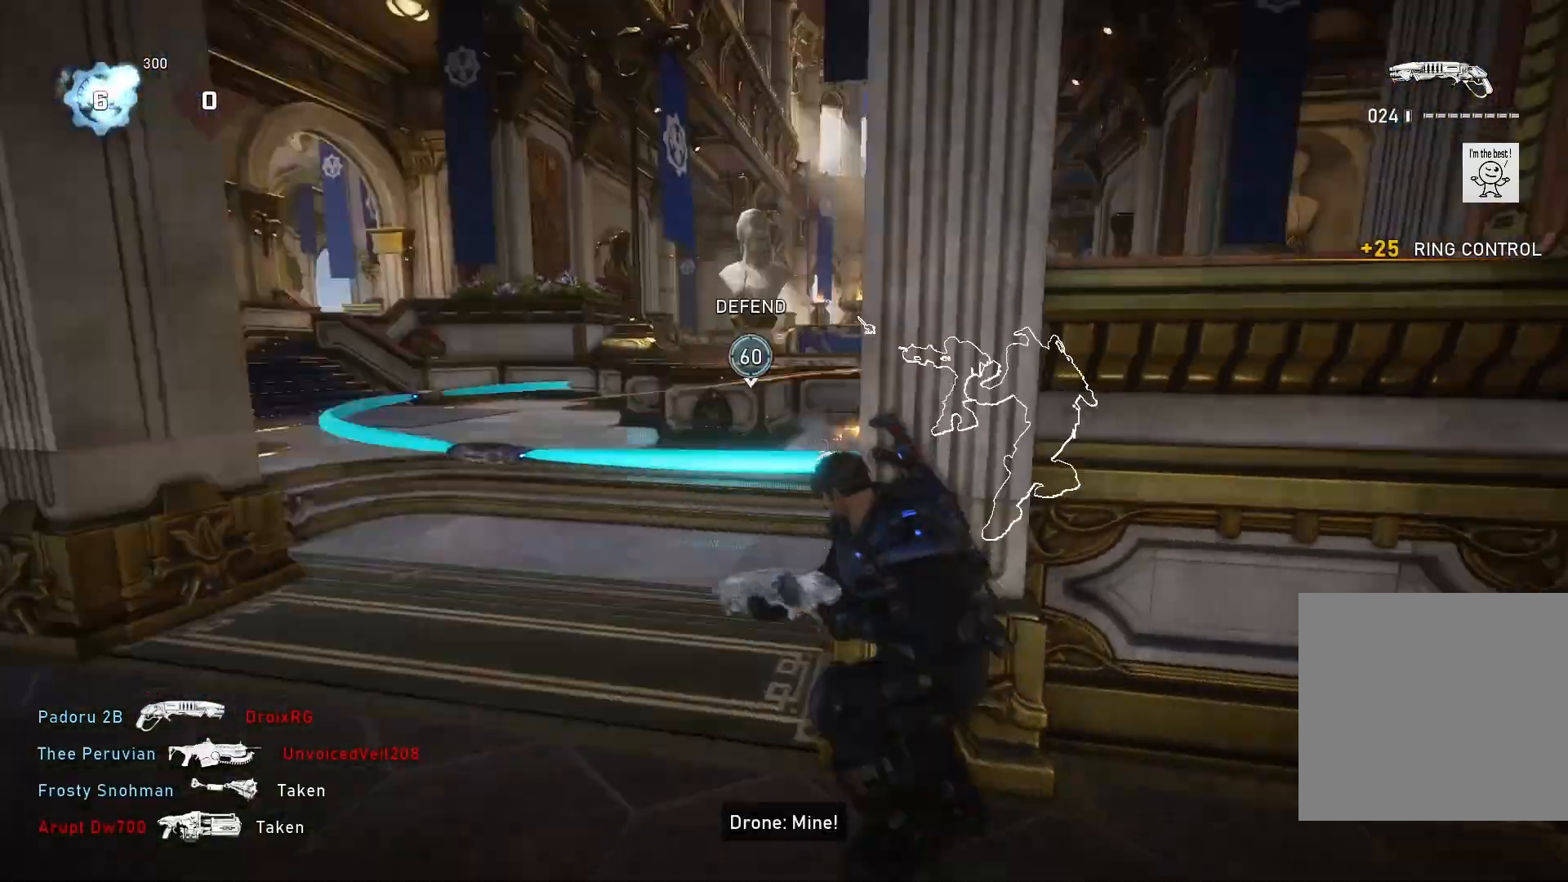
{"buttons": ["X"], "left_stick": "up", "right_stick": "center", "events": [[33, "right_stick", "down-right"], [200, "right_stick", "center"]]}
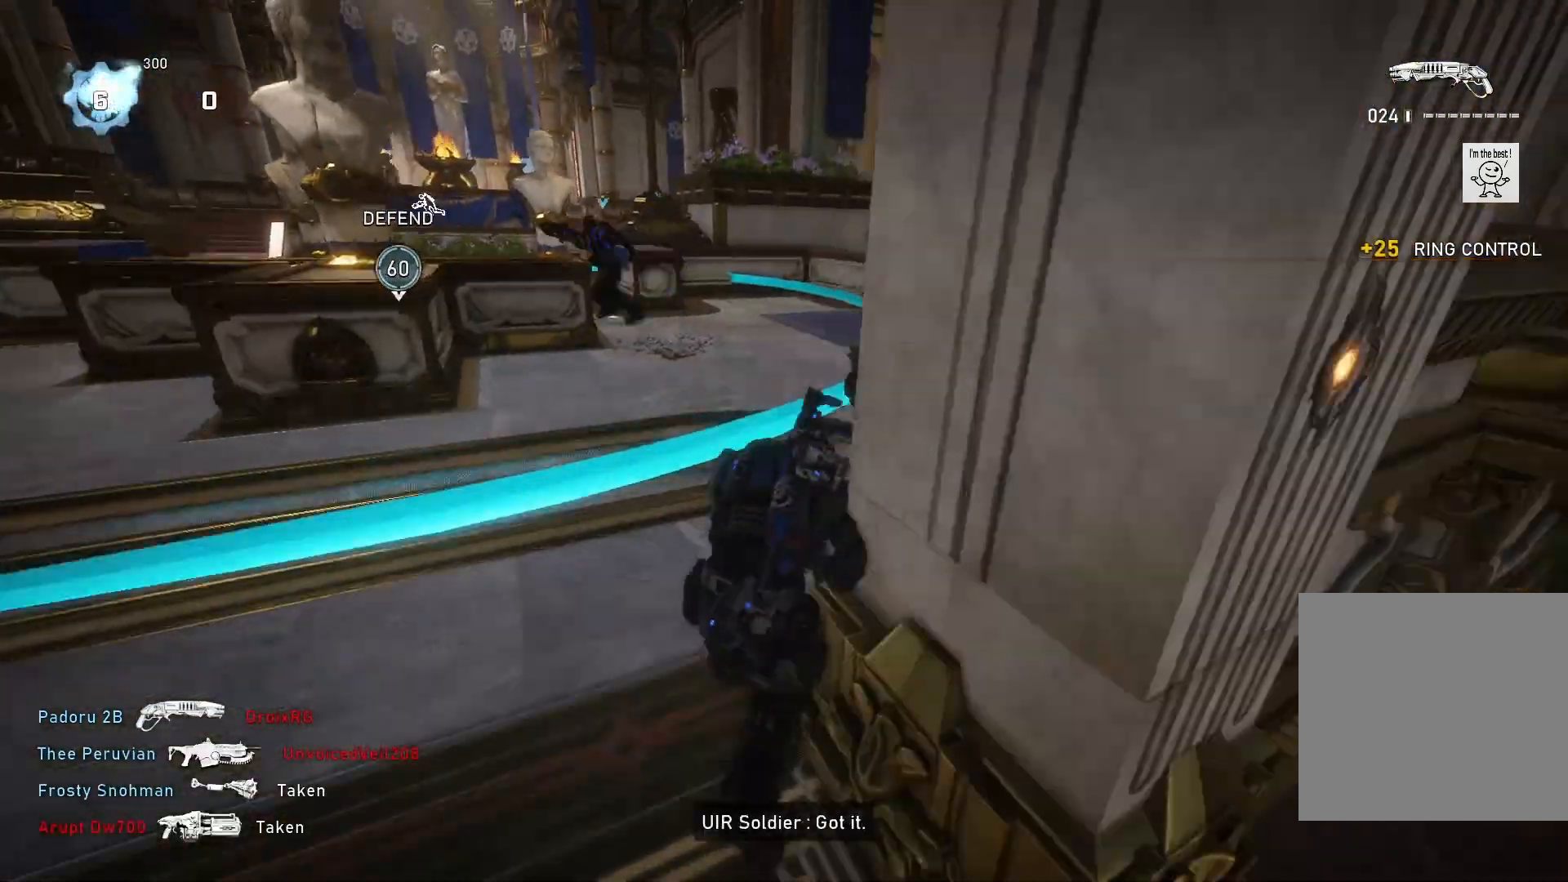
{"buttons": ["L1"], "left_stick": "up-right", "right_stick": "down-right", "events": [[233, "left_stick", "up-right"], [333, "X", "up"], [367, "L1", "down"], [400, "X", "down"], [467, "X", "up"], [467, "right_stick", "down-right"]]}
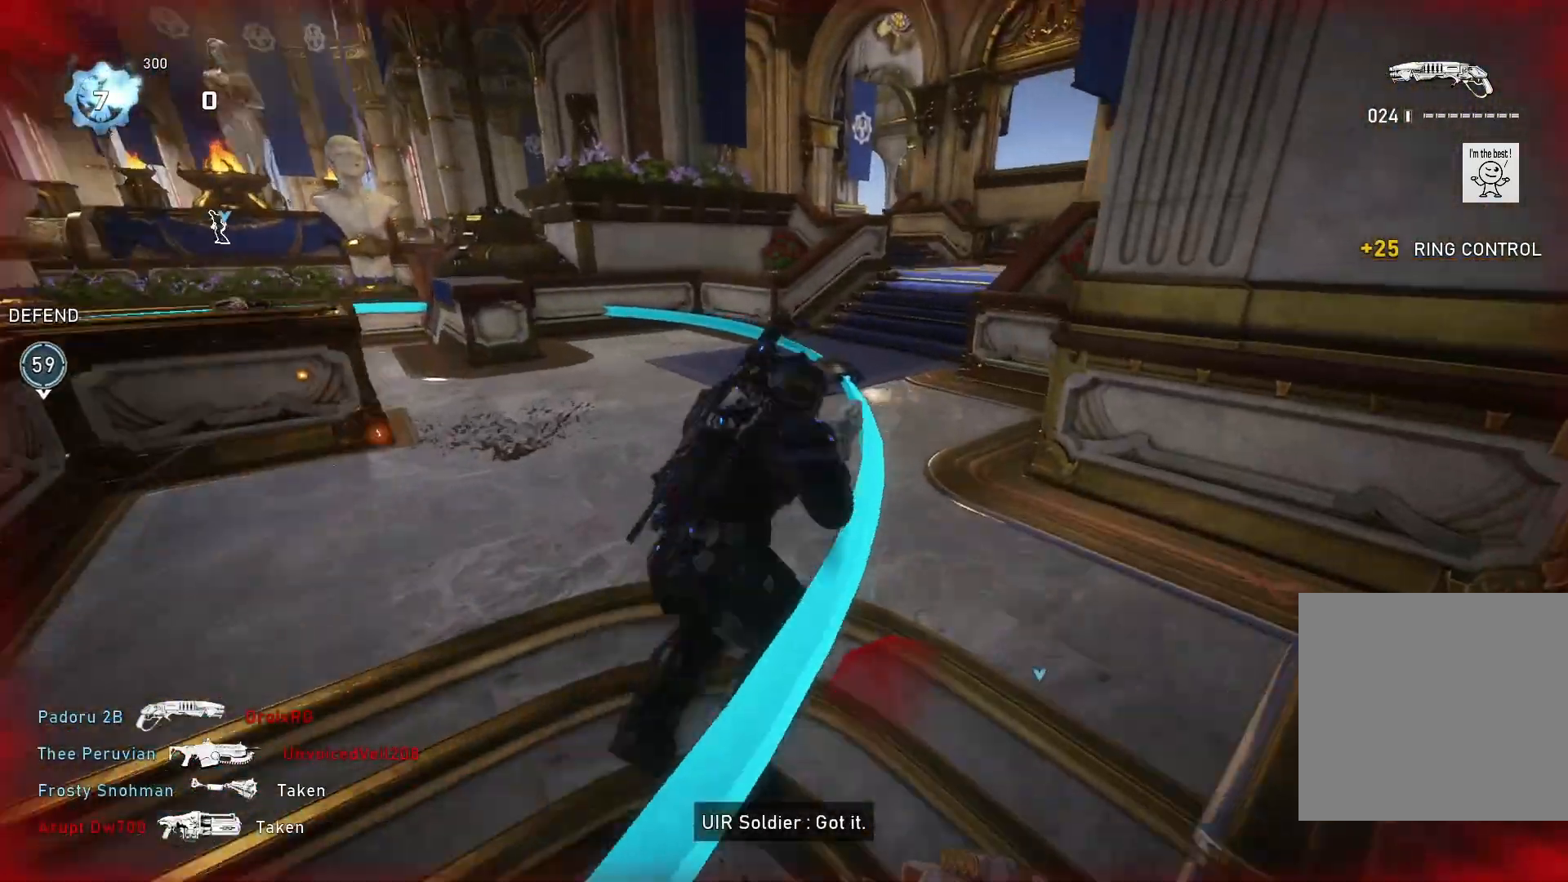
{"buttons": ["X"], "left_stick": "center", "right_stick": "center", "events": [[33, "L1", "up"], [67, "right_stick", "center"], [300, "right_stick", "right"], [400, "X", "down"], [467, "left_stick", "center"], [467, "right_stick", "center"]]}
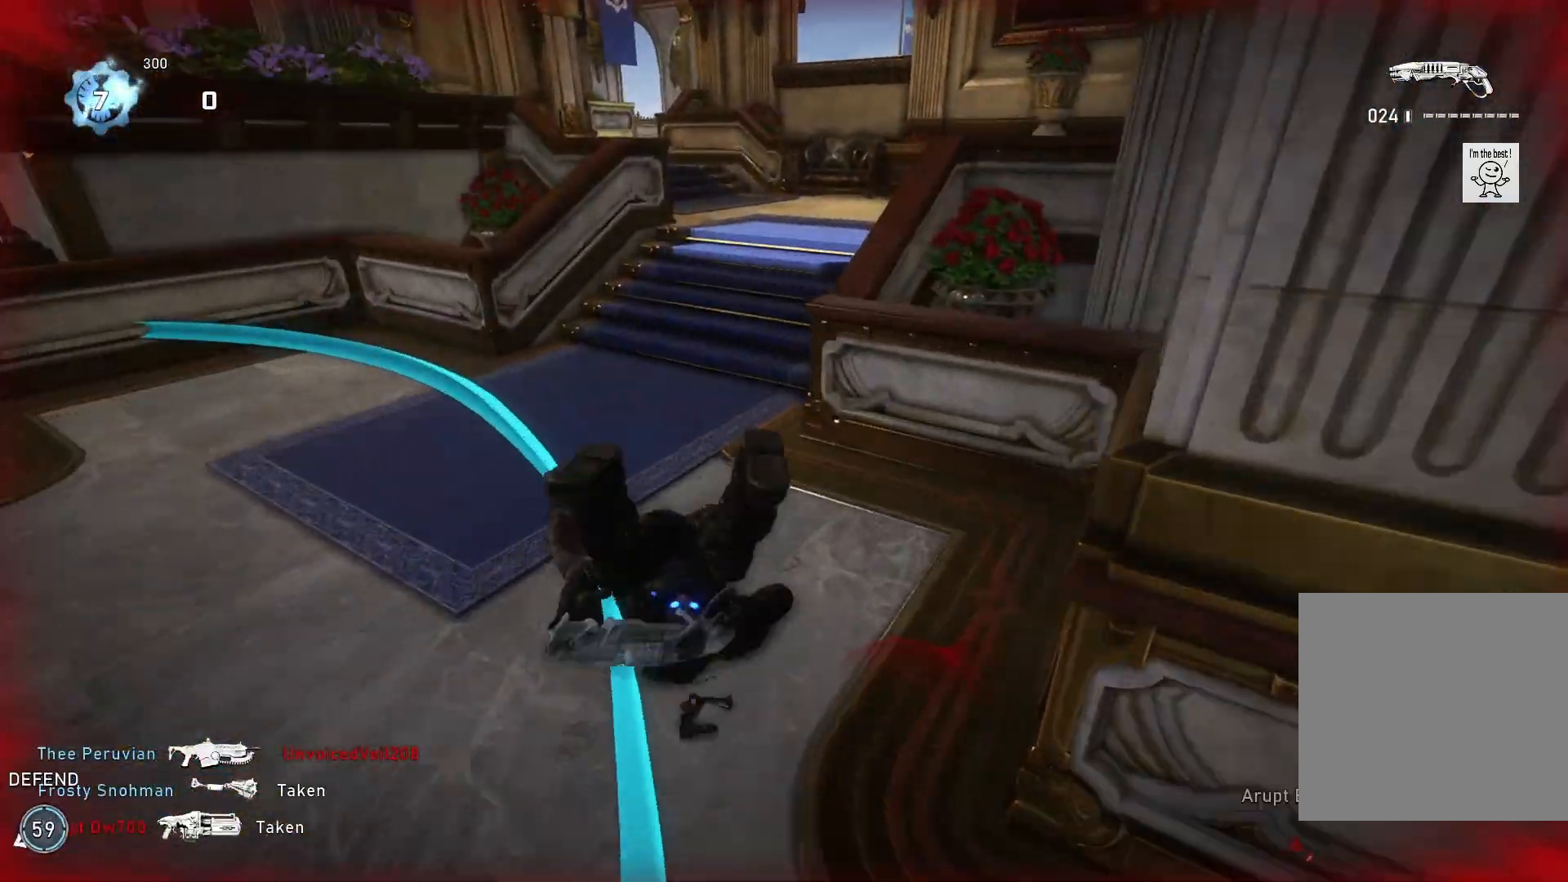
{"buttons": ["A", "X"], "left_stick": "center", "right_stick": "center", "events": [[33, "A", "down"]]}
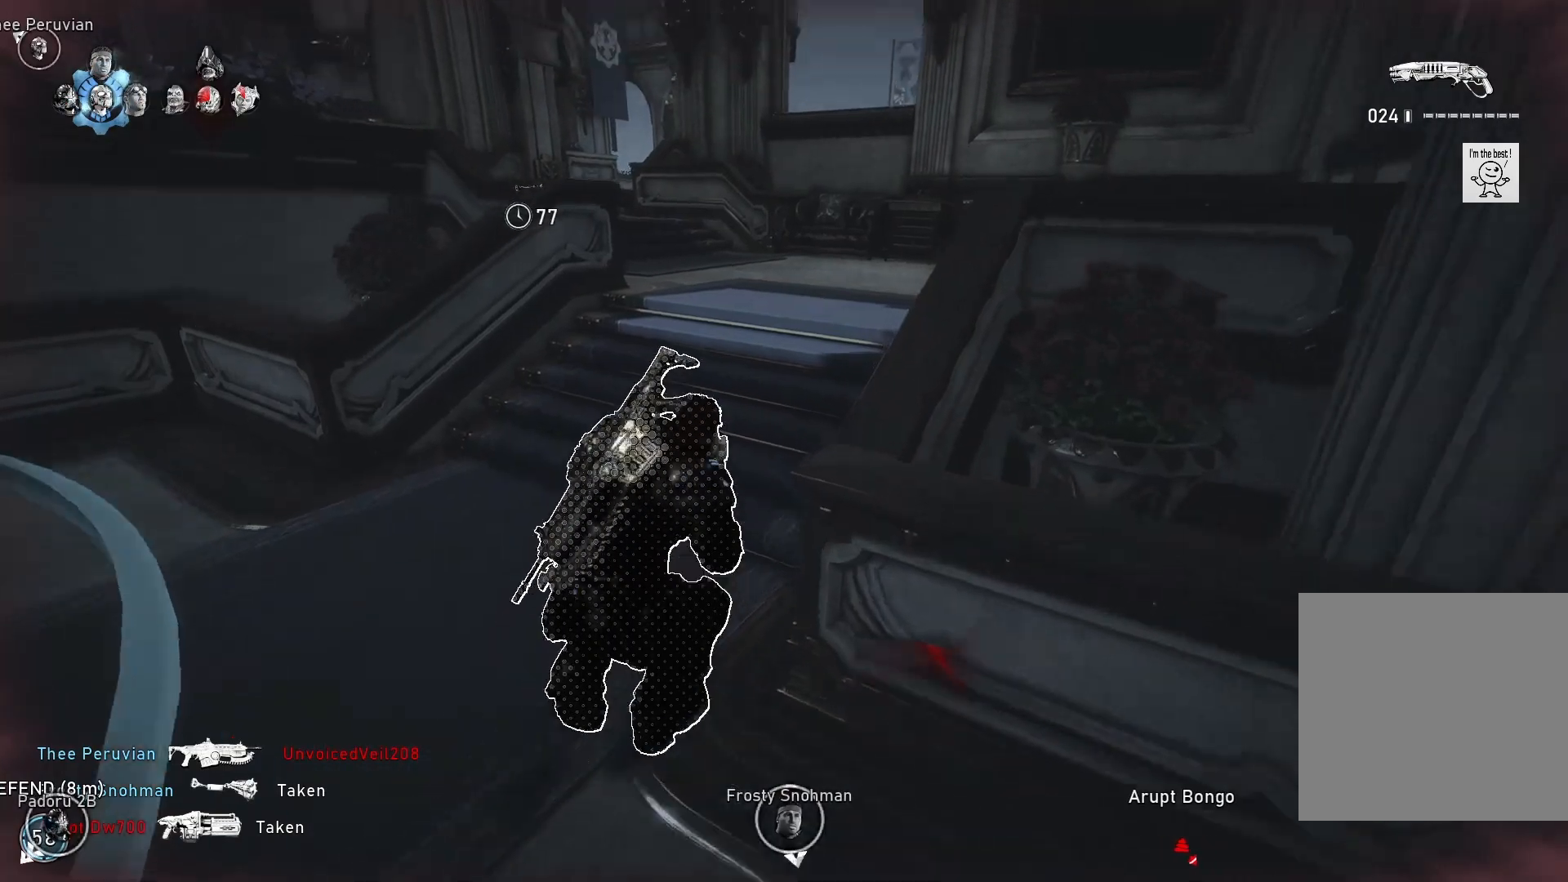
{"buttons": [], "left_stick": "center", "right_stick": "center", "events": [[33, "left_stick", "up-left"], [167, "L1", "down"], [233, "A", "up"], [233, "X", "up"], [267, "L1", "up"], [267, "left_stick", "up"], [300, "right_stick", "down-left"], [367, "left_stick", "center"], [400, "right_stick", "center"]]}
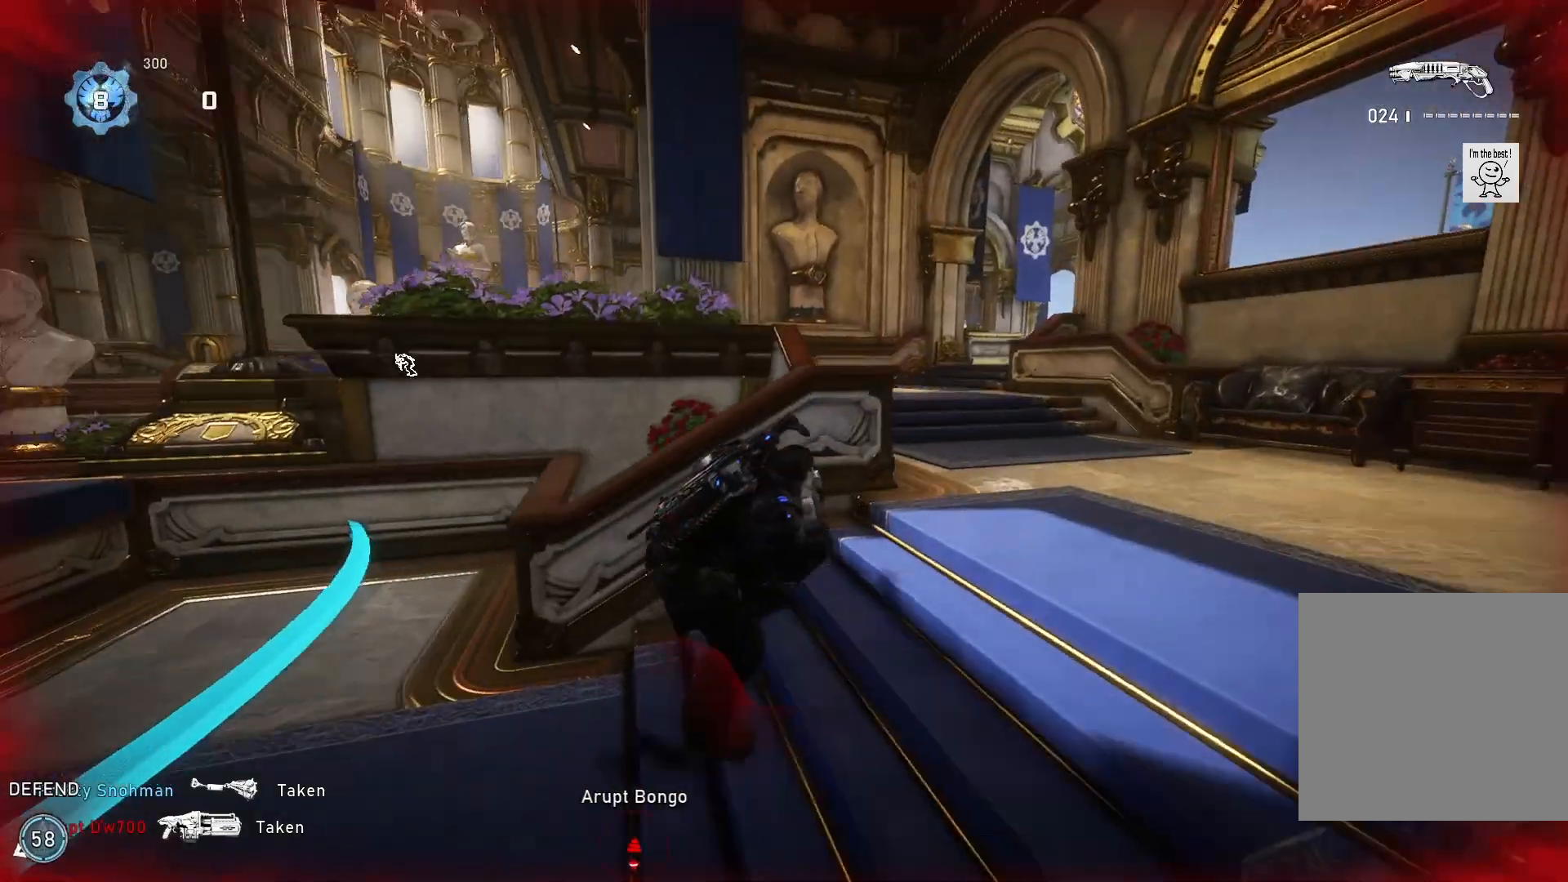
{"buttons": ["L1"], "left_stick": "up", "right_stick": "center", "events": [[100, "DPAD_RIGHT", "down"], [167, "DPAD_RIGHT", "up"], [300, "left_stick", "right"], [433, "left_stick", "up"], [500, "L1", "down"]]}
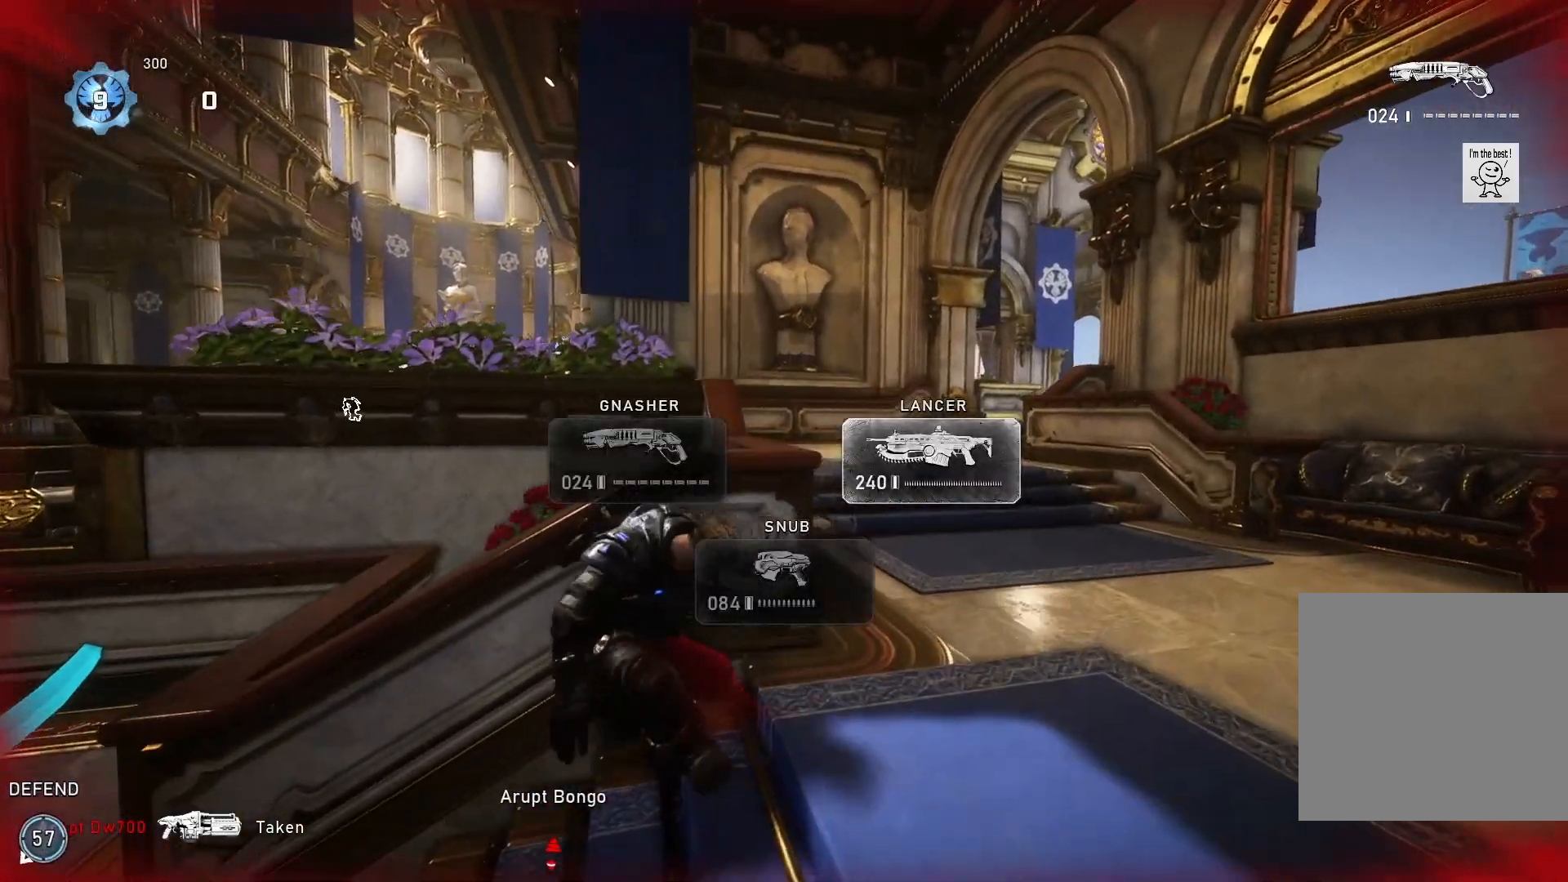
{"buttons": ["L1"], "left_stick": "up-left", "right_stick": "down-left", "events": [[100, "L1", "up"], [133, "A", "down"], [167, "X", "down"], [300, "left_stick", "up-left"], [433, "A", "up"], [433, "L1", "down"], [467, "X", "up"], [467, "right_stick", "down-left"]]}
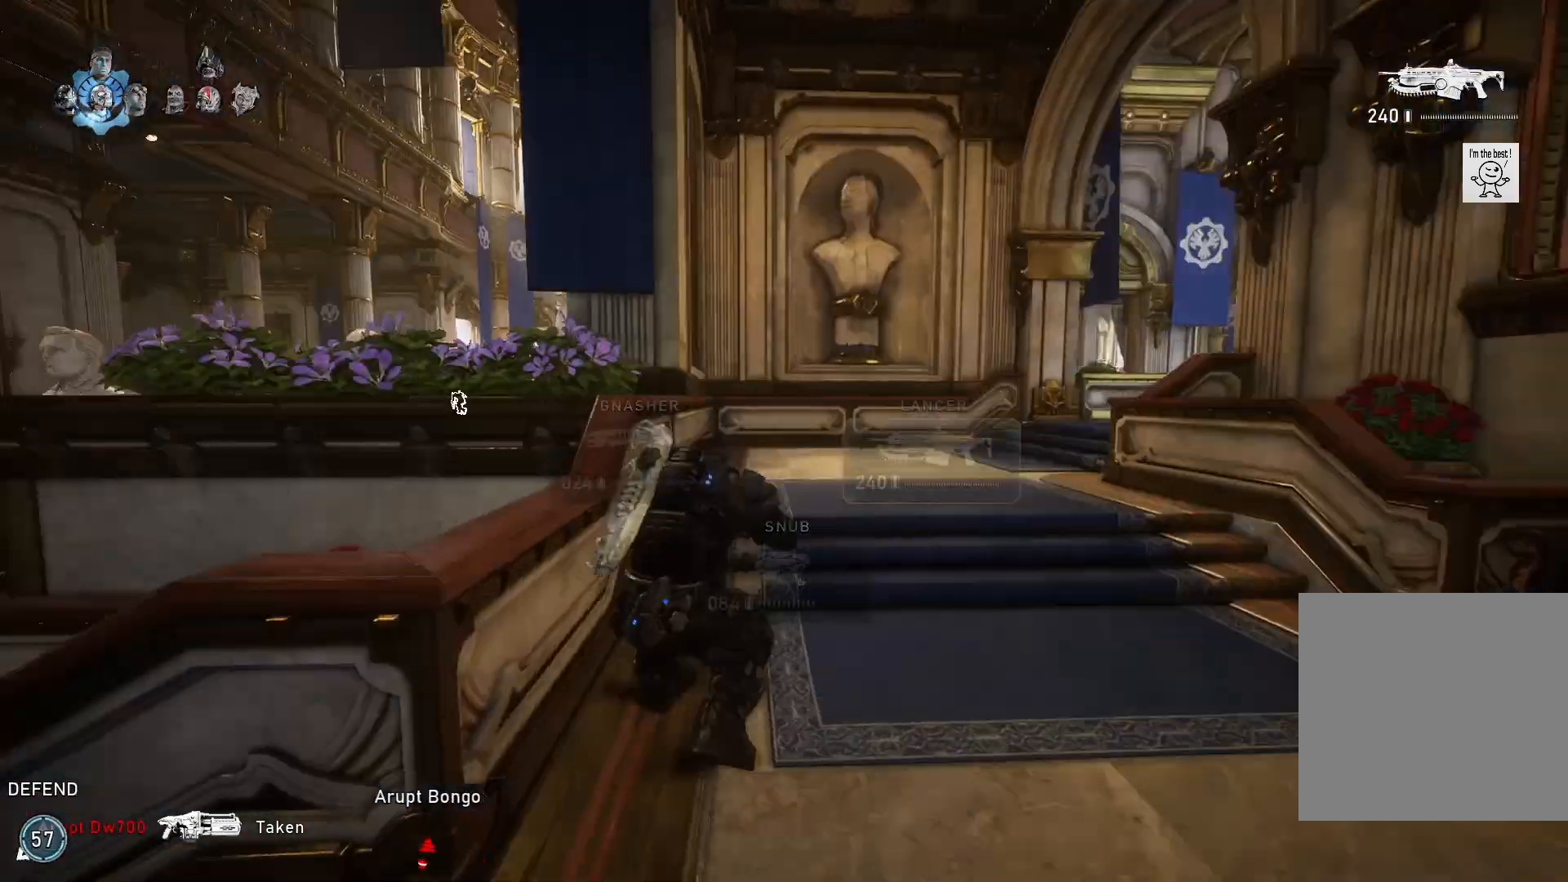
{"buttons": [], "left_stick": "center", "right_stick": "center", "events": [[33, "L1", "up"], [100, "left_stick", "up-right"], [233, "R1", "down"], [267, "right_stick", "center"], [300, "R1", "up"], [300, "left_stick", "right"], [467, "left_stick", "center"]]}
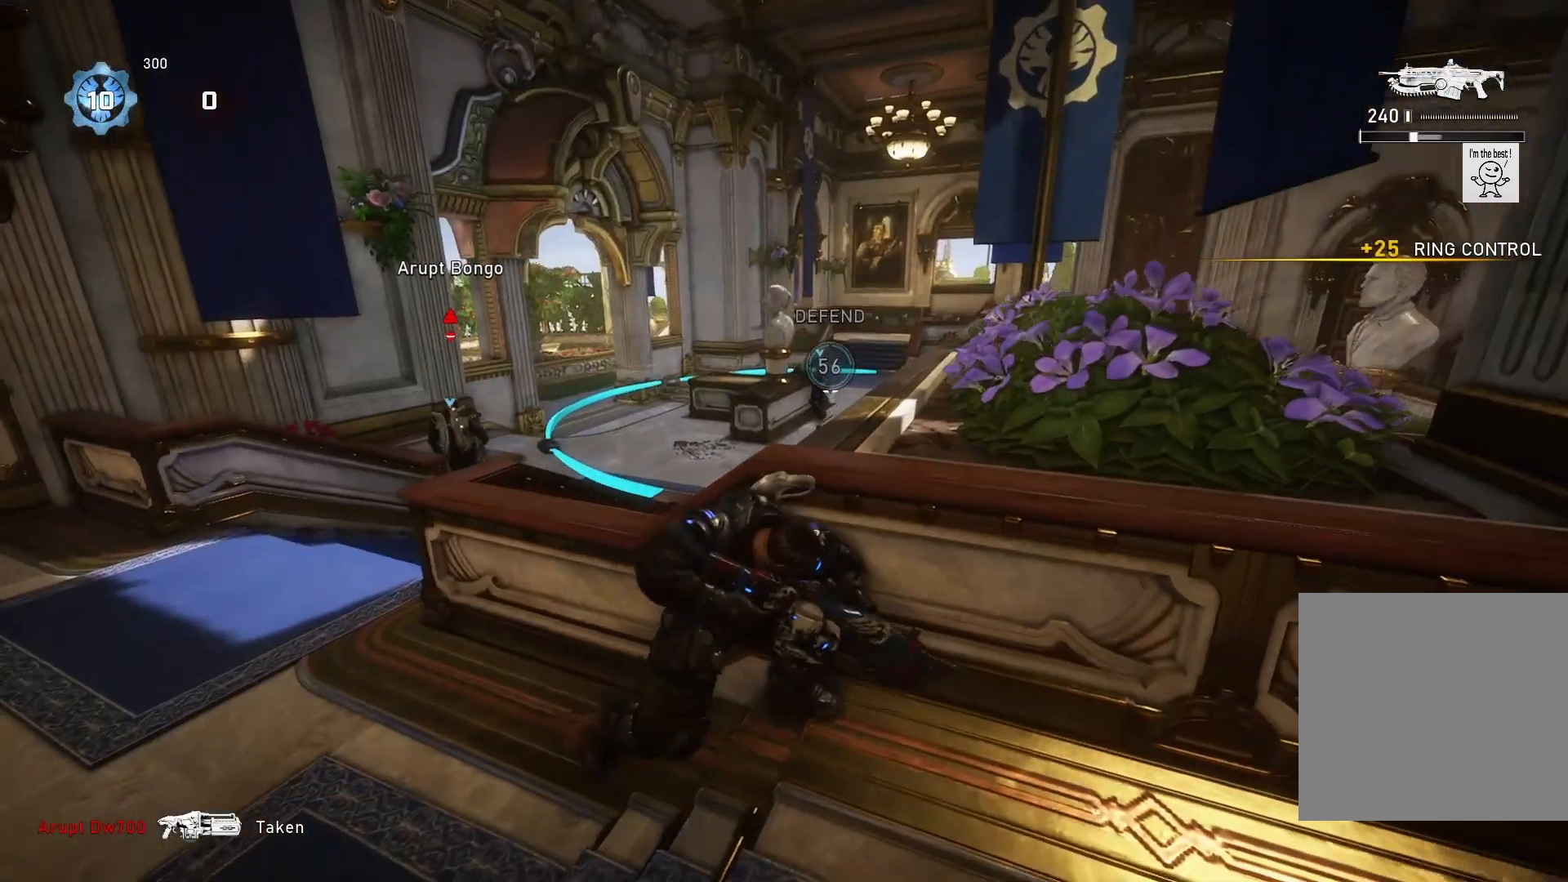
{"buttons": [], "left_stick": "center", "right_stick": "center", "events": []}
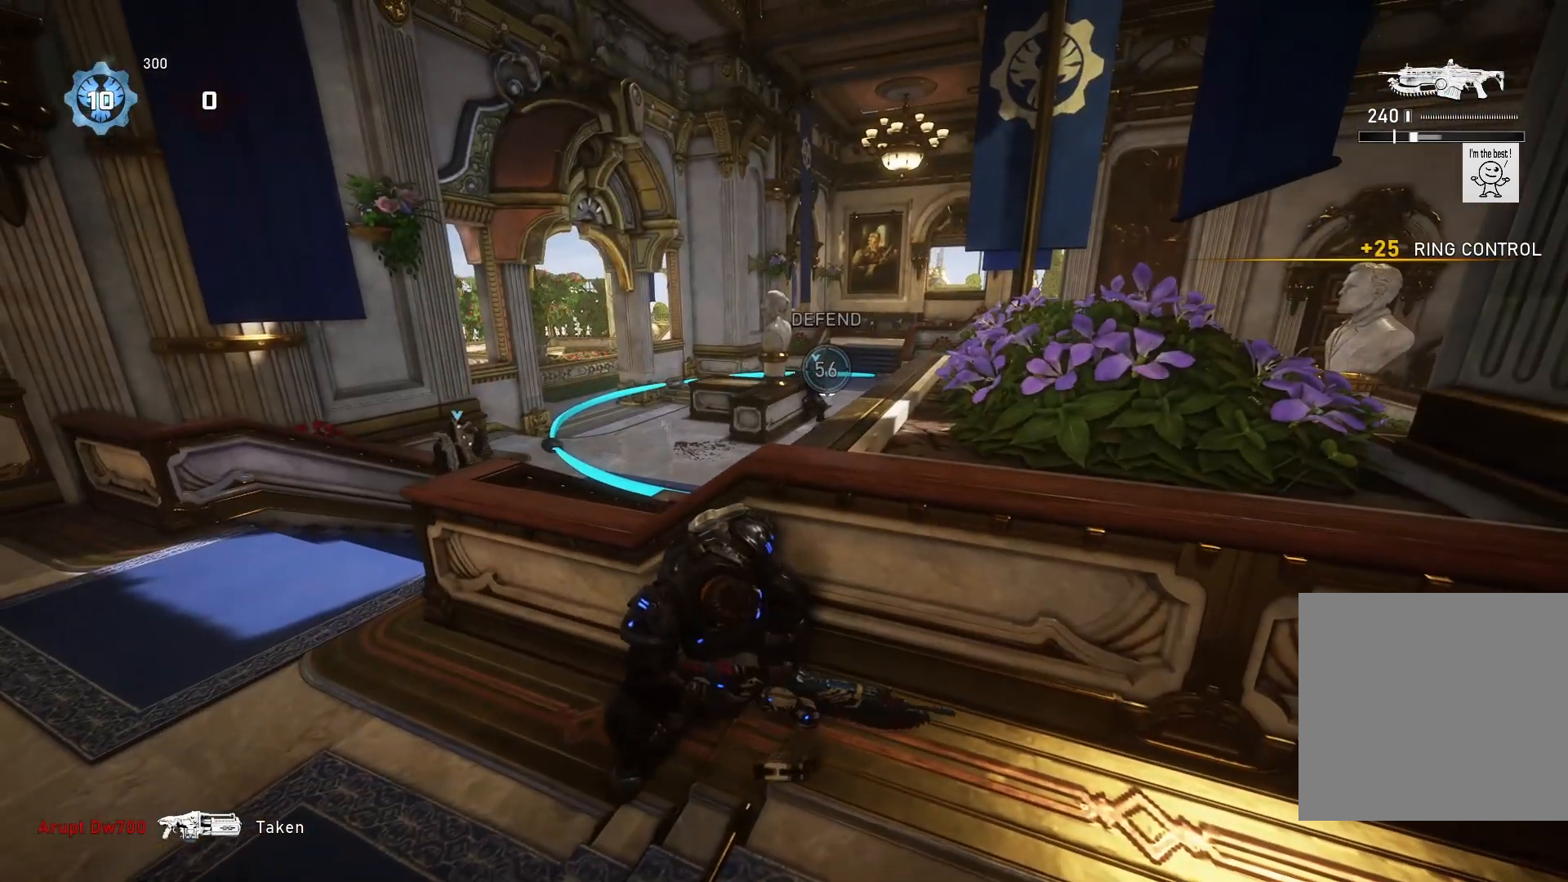
{"buttons": [], "left_stick": "center", "right_stick": "center", "events": [[267, "R1", "down"], [300, "R1", "up"]]}
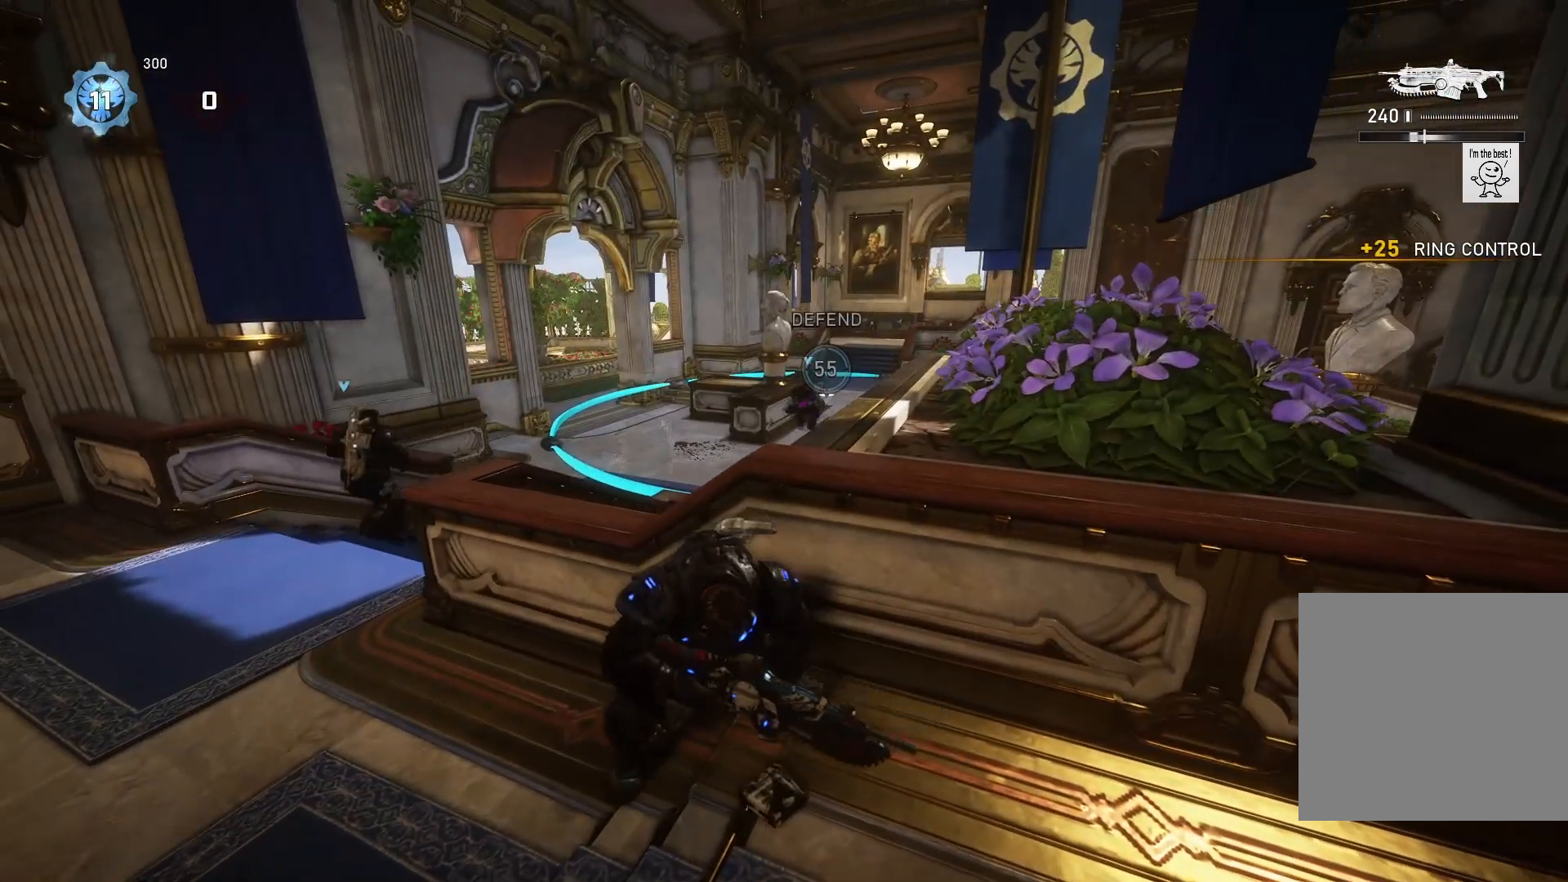
{"buttons": [], "left_stick": "right", "right_stick": "left", "events": [[467, "right_stick", "left"], [500, "left_stick", "right"]]}
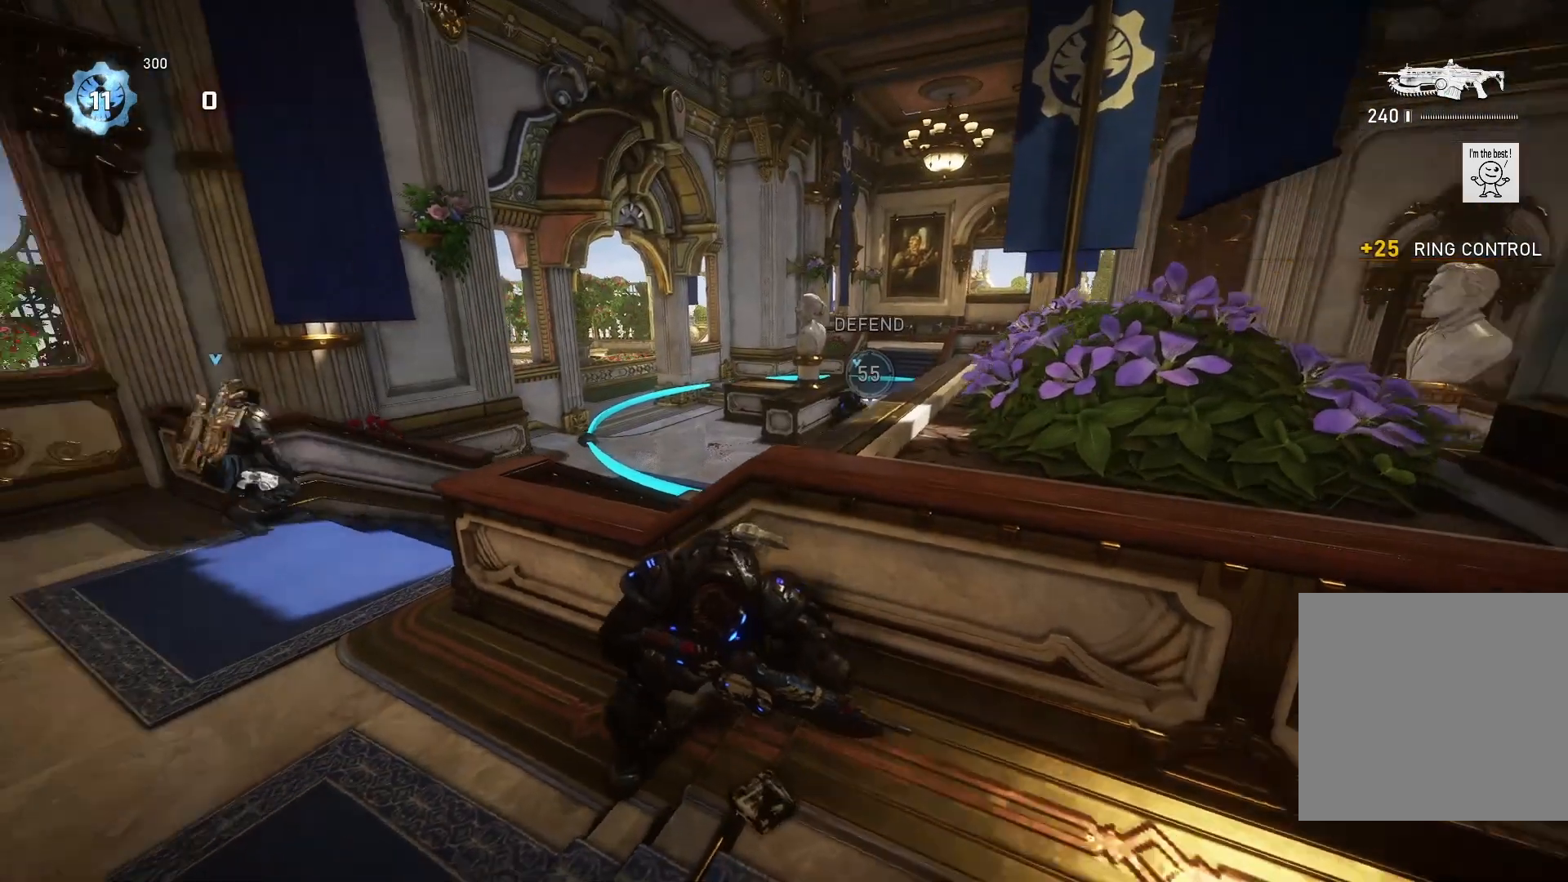
{"buttons": ["L2"], "left_stick": "center", "right_stick": "center", "events": [[100, "L2", "down"], [100, "right_stick", "center"], [167, "right_stick", "up-left"], [233, "left_stick", "center"], [433, "right_stick", "center"]]}
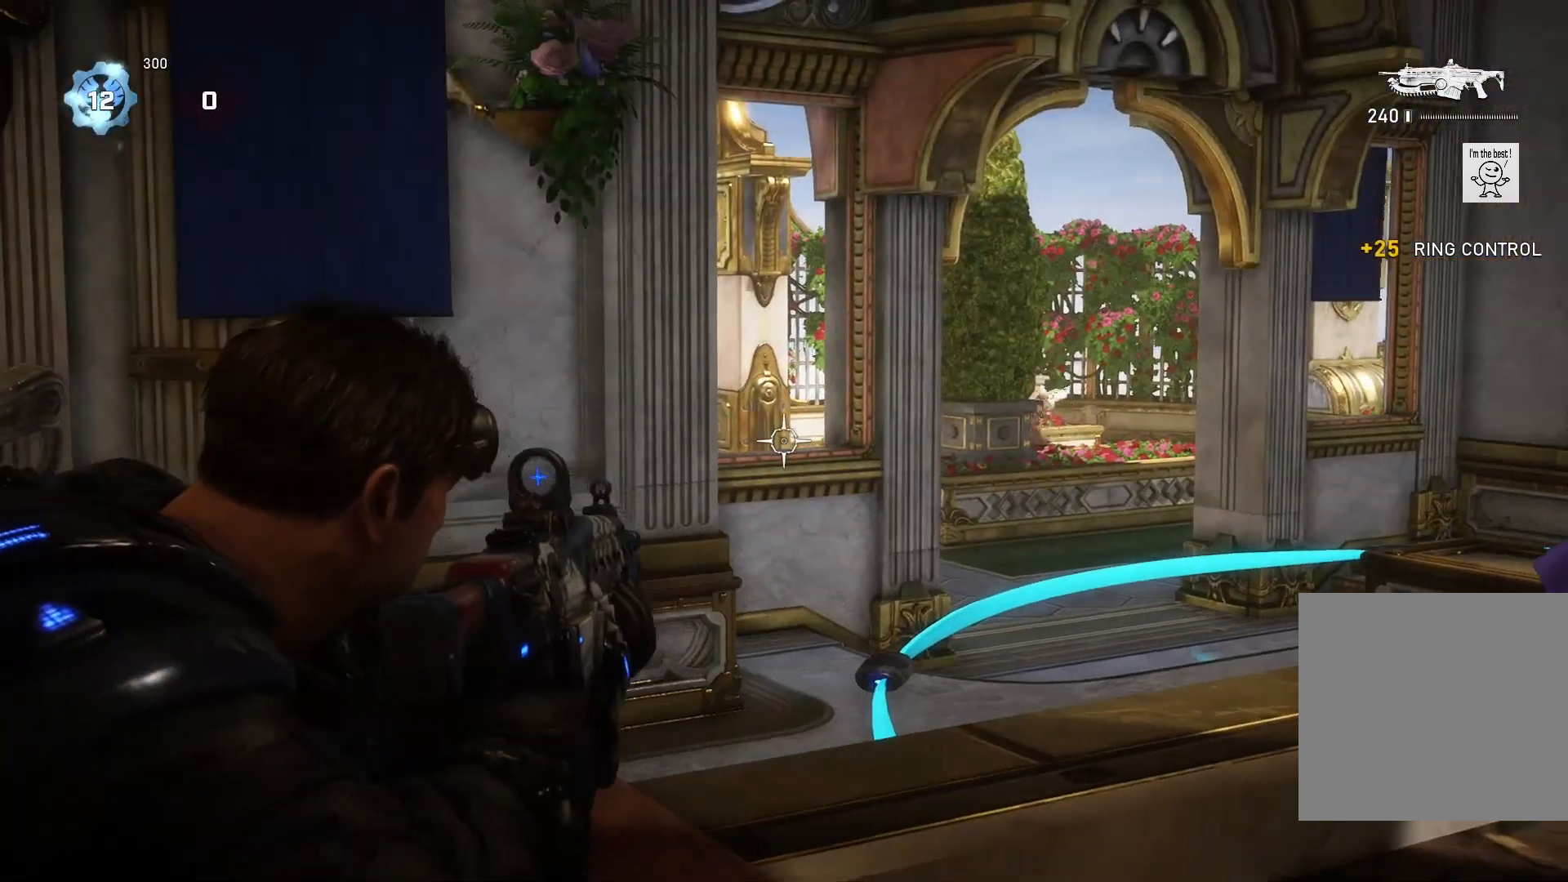
{"buttons": ["L2", "L3"], "left_stick": "center", "right_stick": "right", "events": [[333, "right_stick", "right"], [500, "L3", "down"]]}
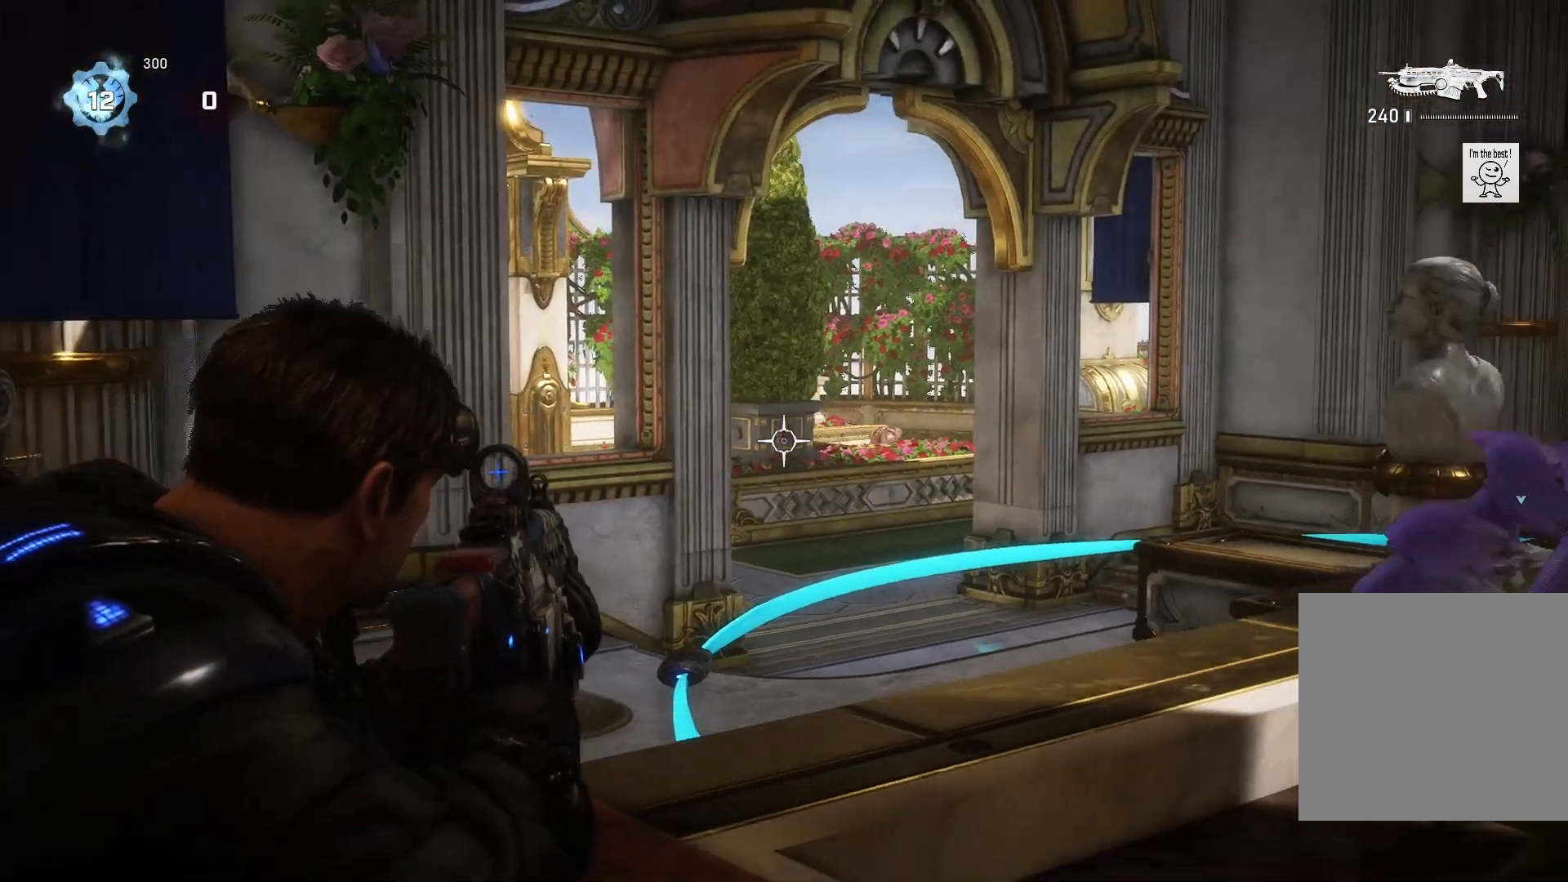
{"buttons": ["L2"], "left_stick": "center", "right_stick": "center", "events": [[100, "L3", "up"], [167, "L3", "down"], [233, "right_stick", "center"], [267, "L3", "up"], [333, "L3", "down"], [400, "right_stick", "right"], [433, "L3", "up"], [467, "right_stick", "center"]]}
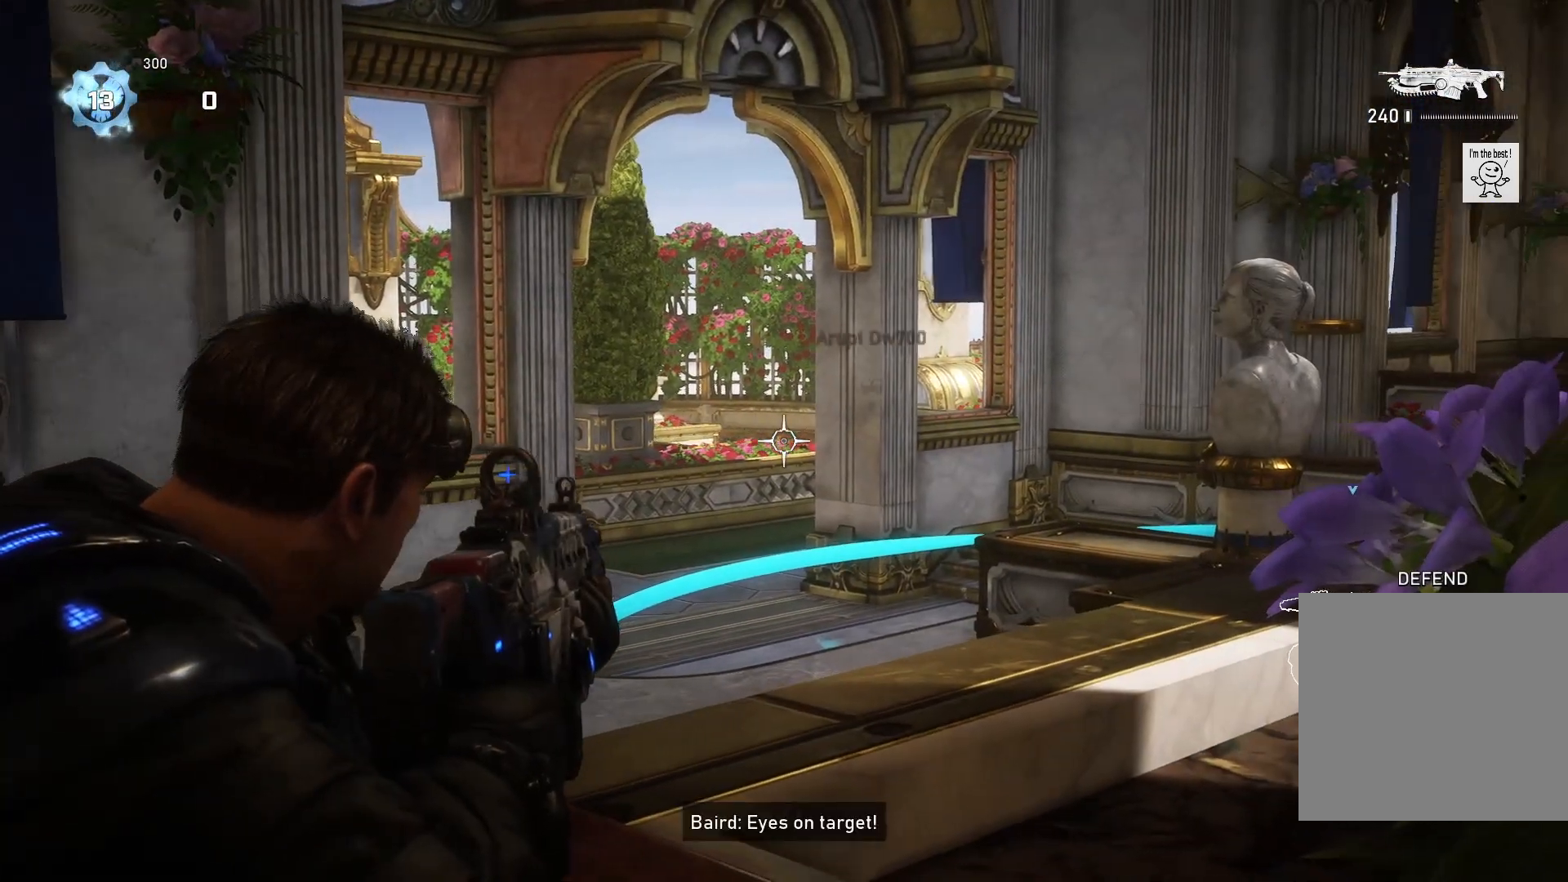
{"buttons": [], "left_stick": "center", "right_stick": "center", "events": [[67, "L3", "down"], [133, "L3", "up"], [167, "A", "down"], [233, "A", "up"], [233, "L2", "up"]]}
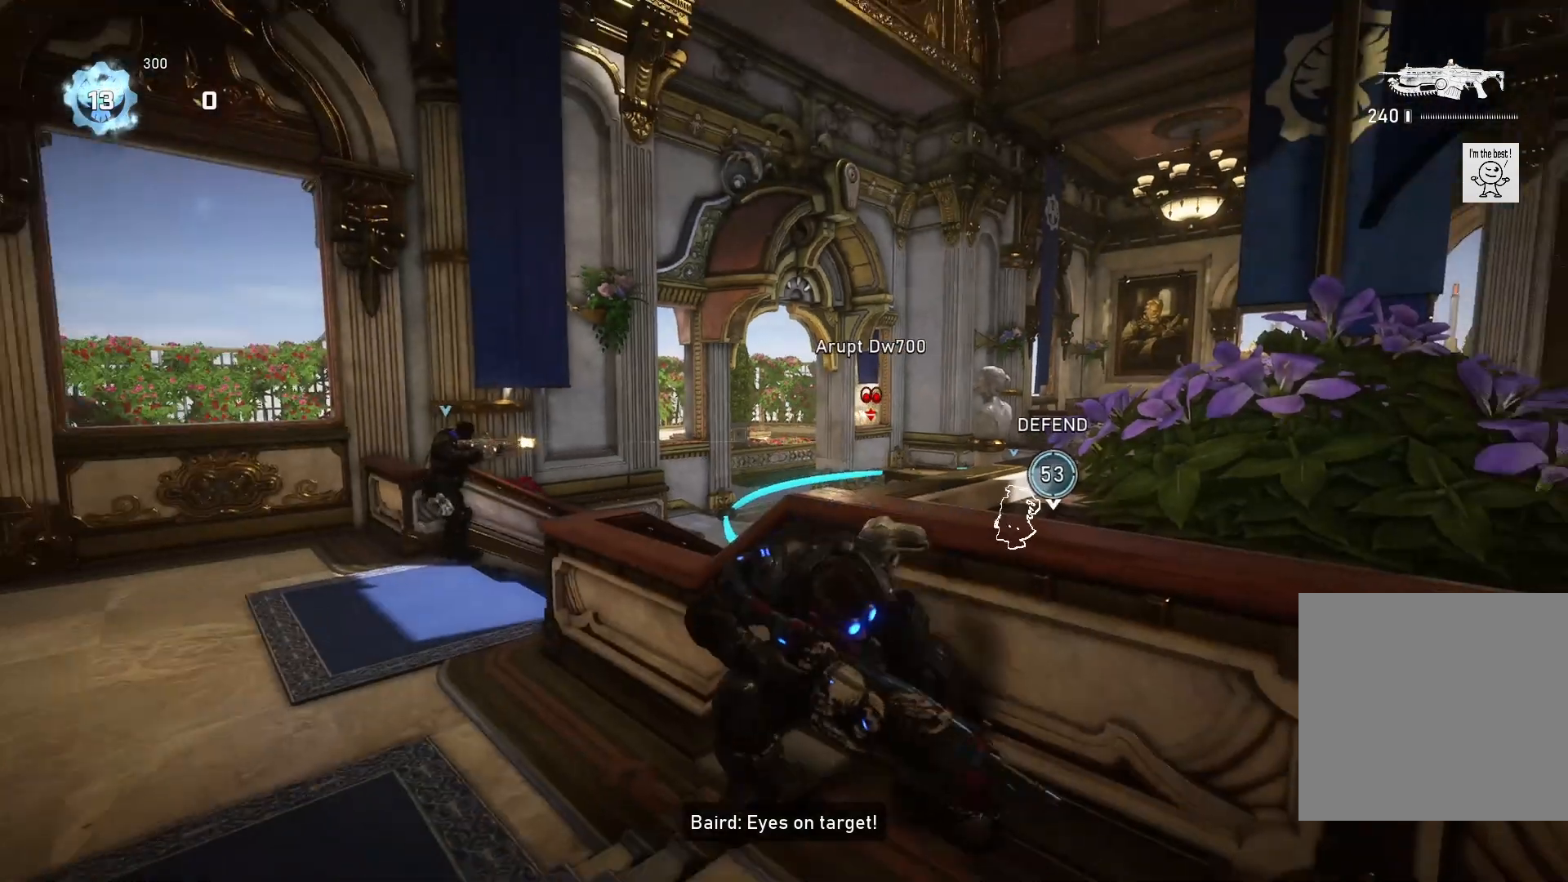
{"buttons": ["L2"], "left_stick": "center", "right_stick": "right", "events": [[67, "A", "down"], [67, "left_stick", "left"], [167, "A", "up"], [167, "left_stick", "up"], [233, "L2", "down"], [233, "left_stick", "center"], [367, "right_stick", "right"]]}